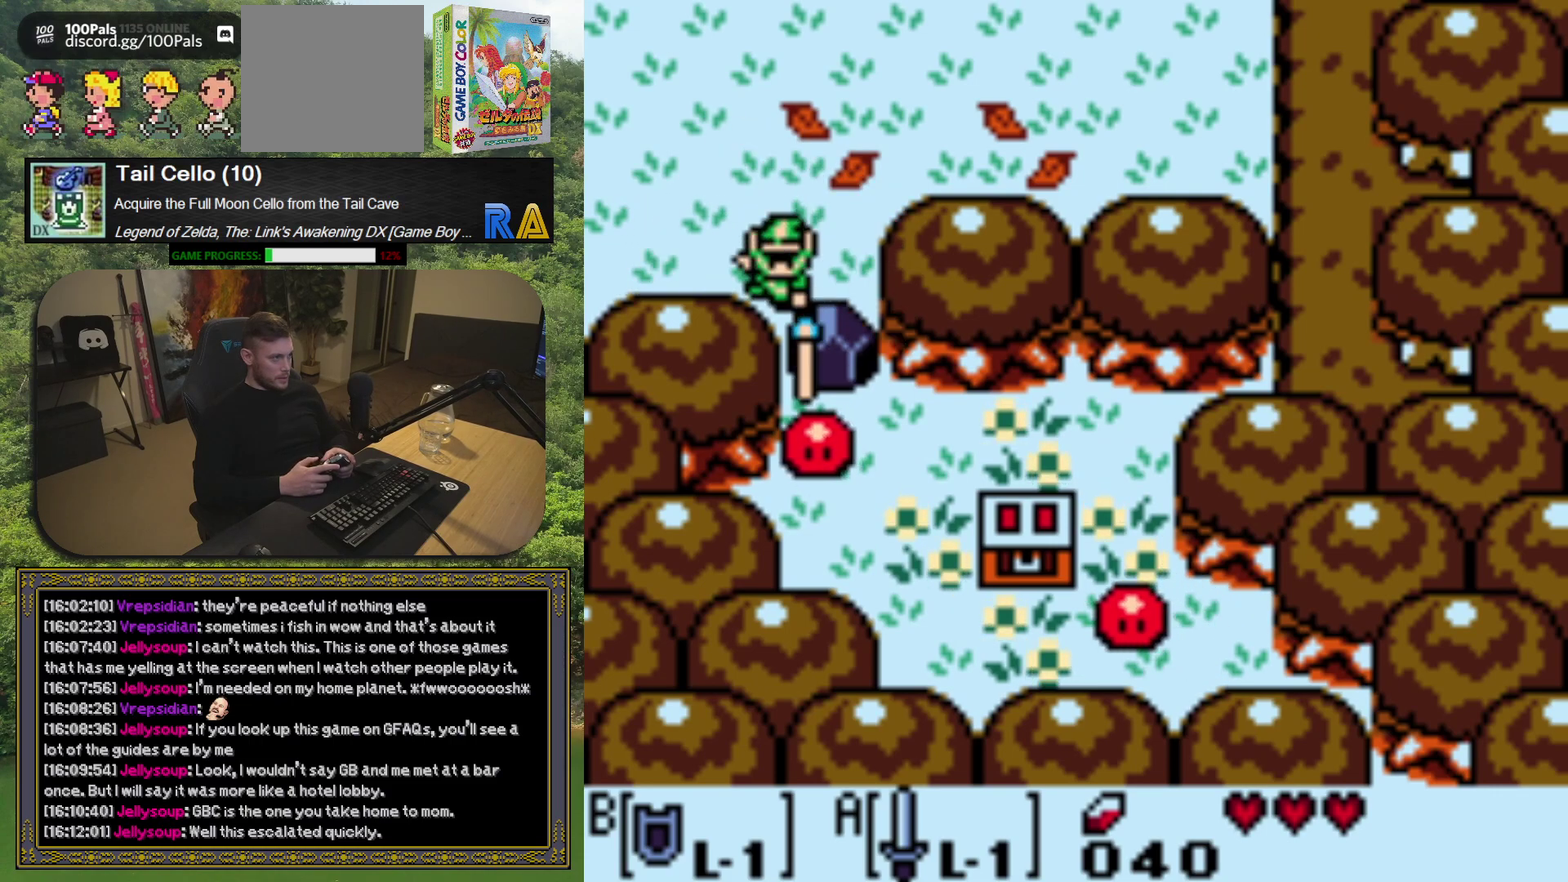
Gameplay with a controller (Xbox layout); each line is a JSON object with the inputs held at the frame after it. "events" lists button and stick changes between this image and that frame as [ms after this image, input, new state], when the widget could be followed in between. Not read: L3 R3 right_stick.
{"buttons": ["DPAD_LEFT"], "left_stick": "center", "events": [[350, "DPAD_LEFT", "down"]]}
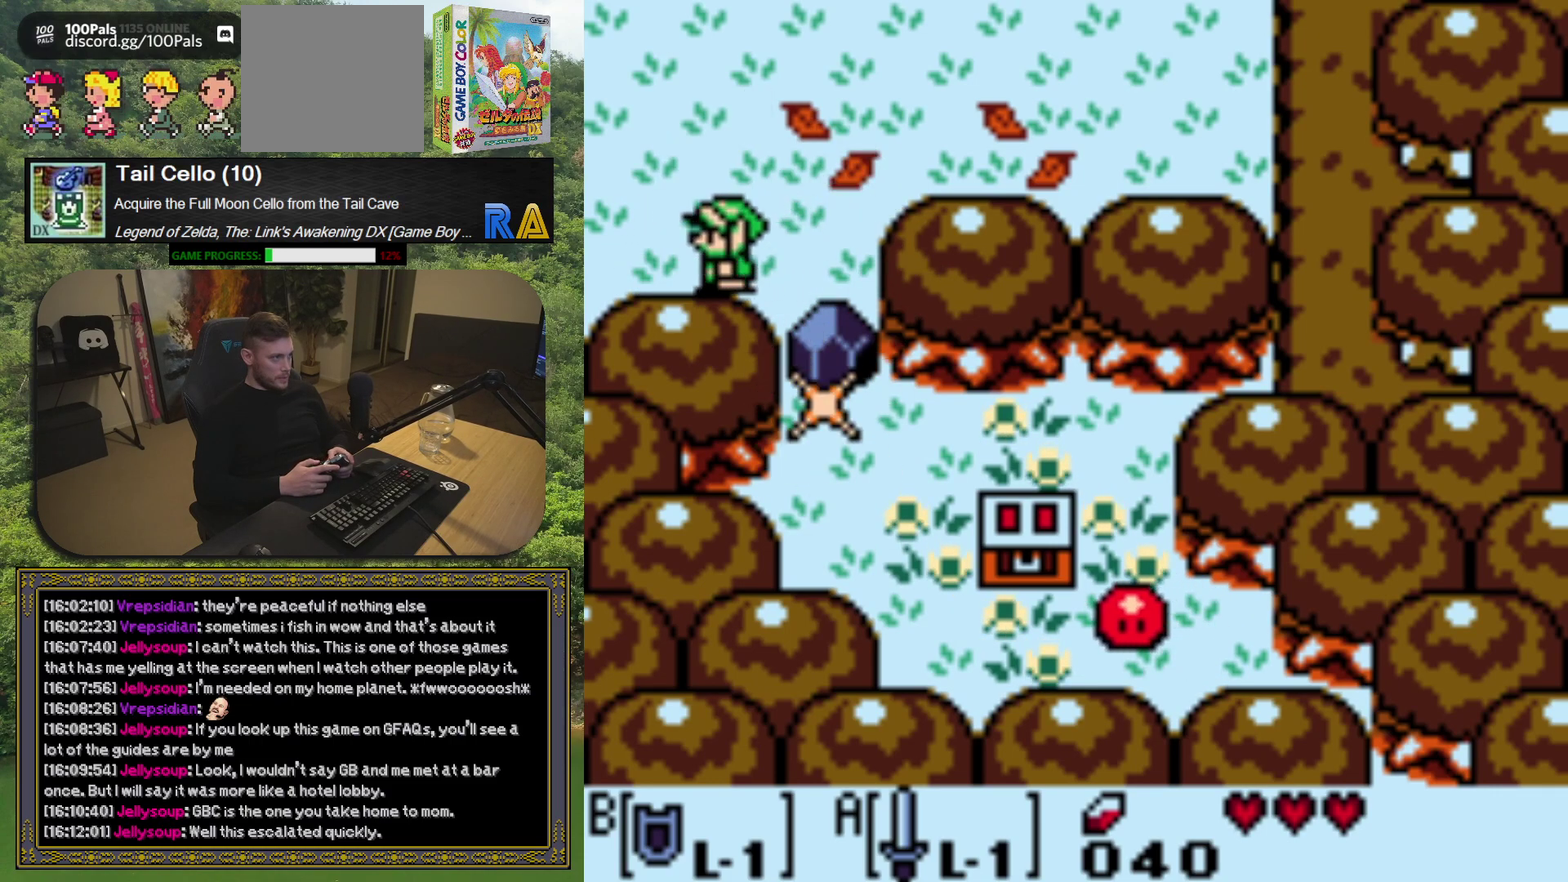
{"buttons": [], "left_stick": "center", "events": [[150, "DPAD_LEFT", "up"]]}
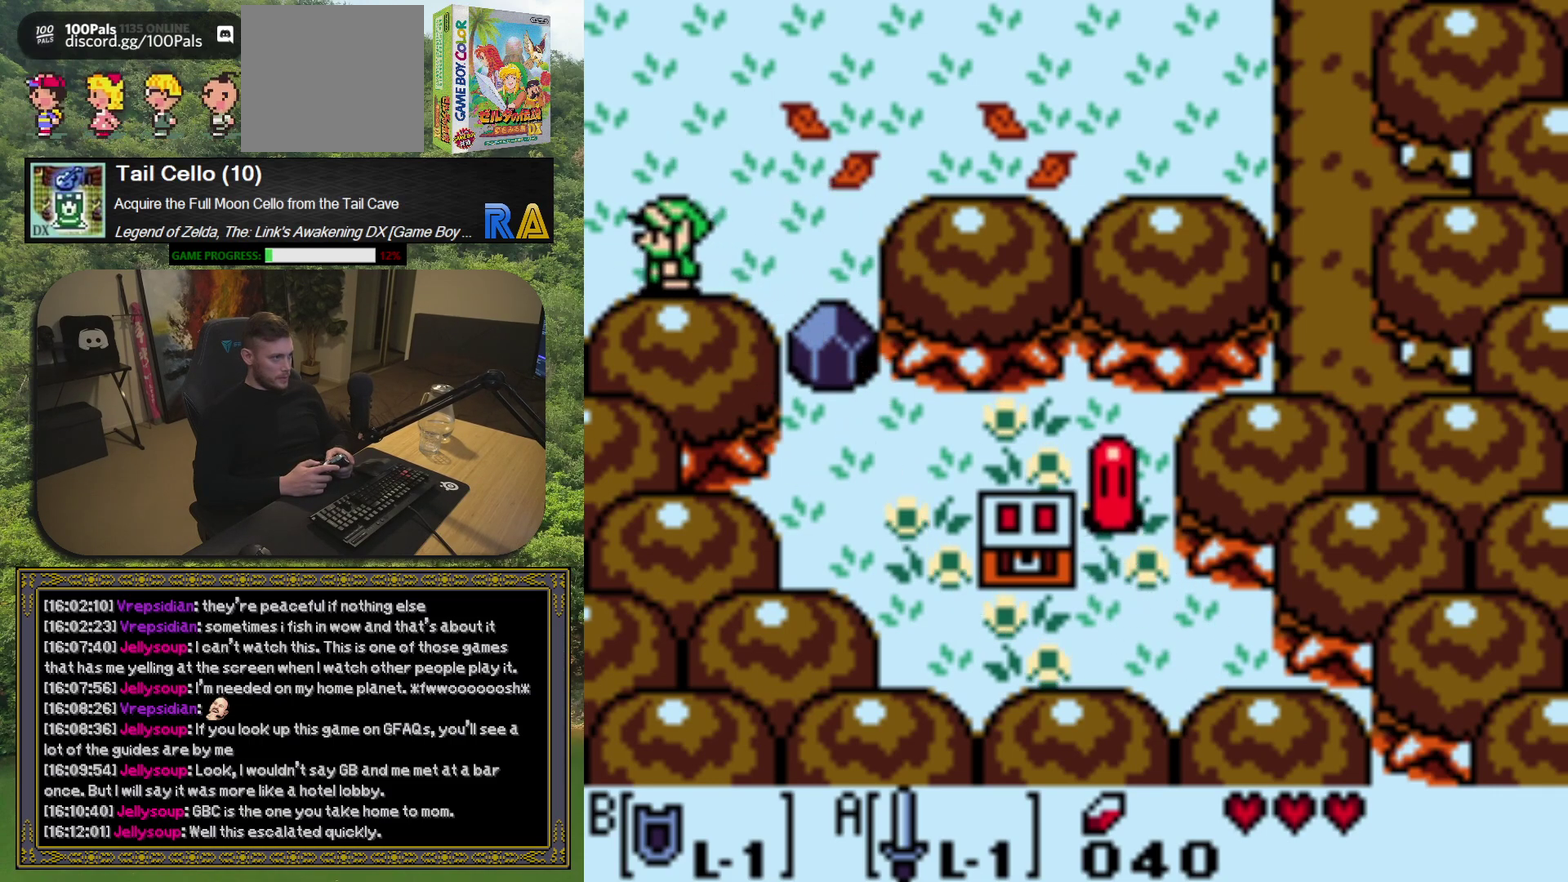
{"buttons": [], "left_stick": "center", "events": []}
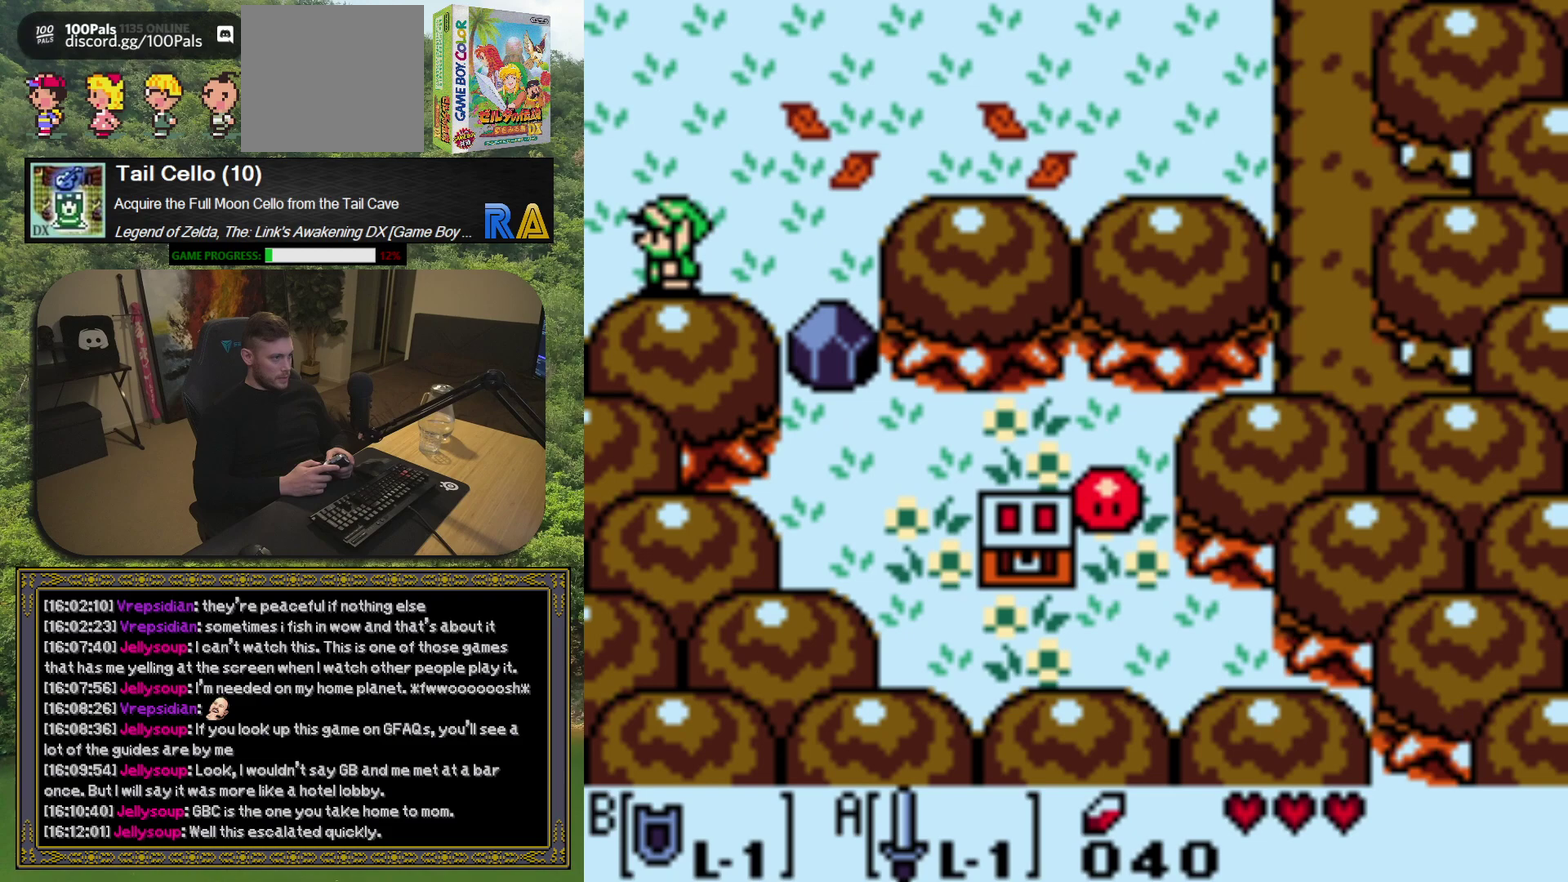
{"buttons": ["DPAD_RIGHT"], "left_stick": "center", "events": [[217, "DPAD_RIGHT", "down"]]}
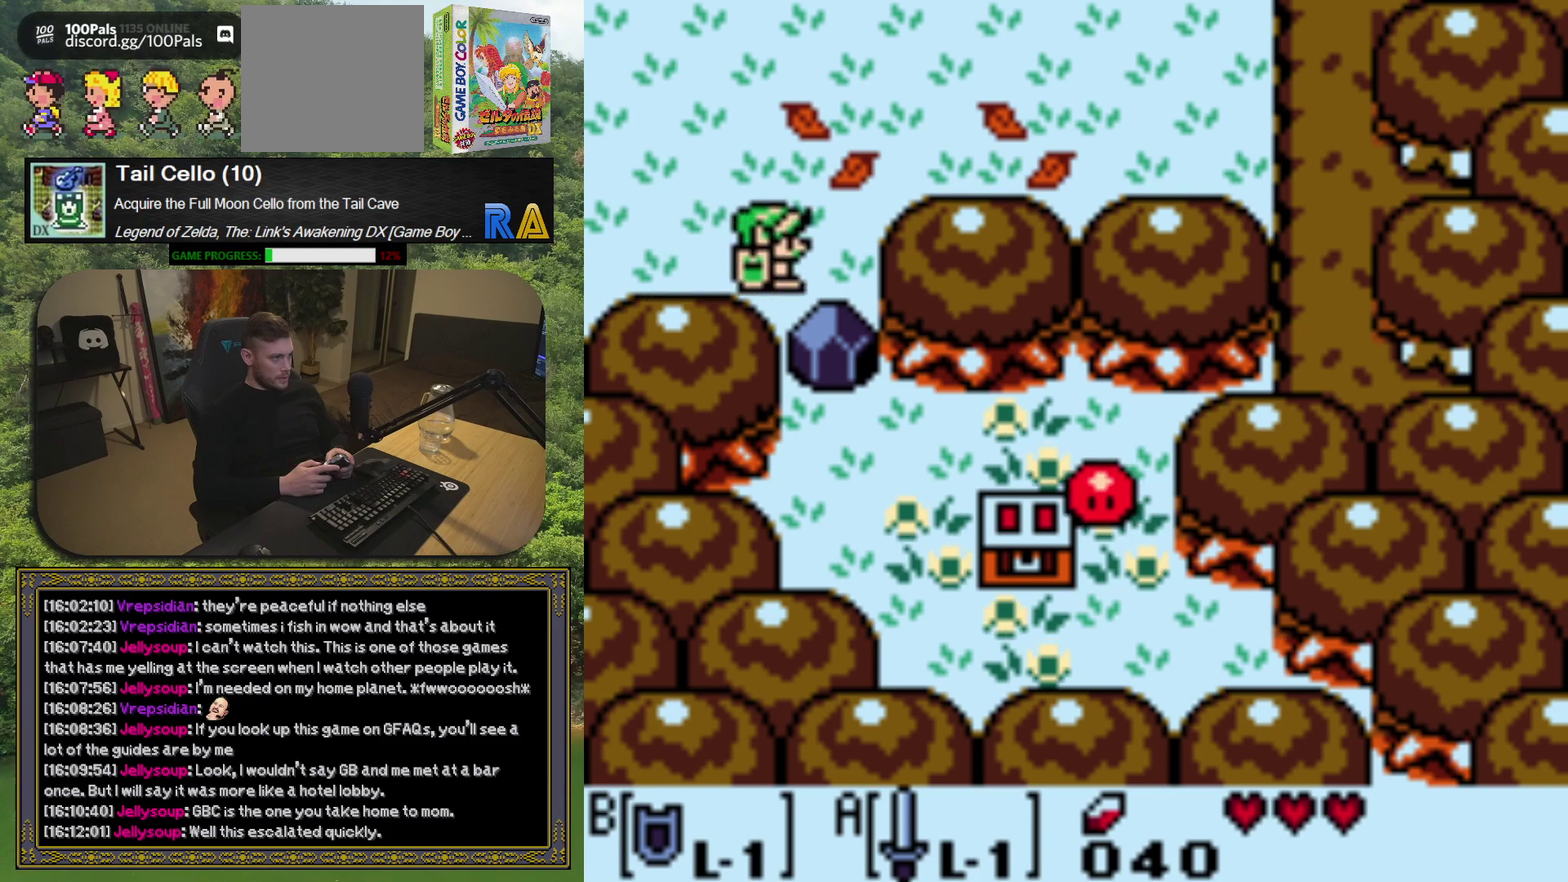
{"buttons": [], "left_stick": "center", "events": [[167, "DPAD_RIGHT", "up"], [267, "DPAD_LEFT", "down"], [400, "DPAD_LEFT", "up"]]}
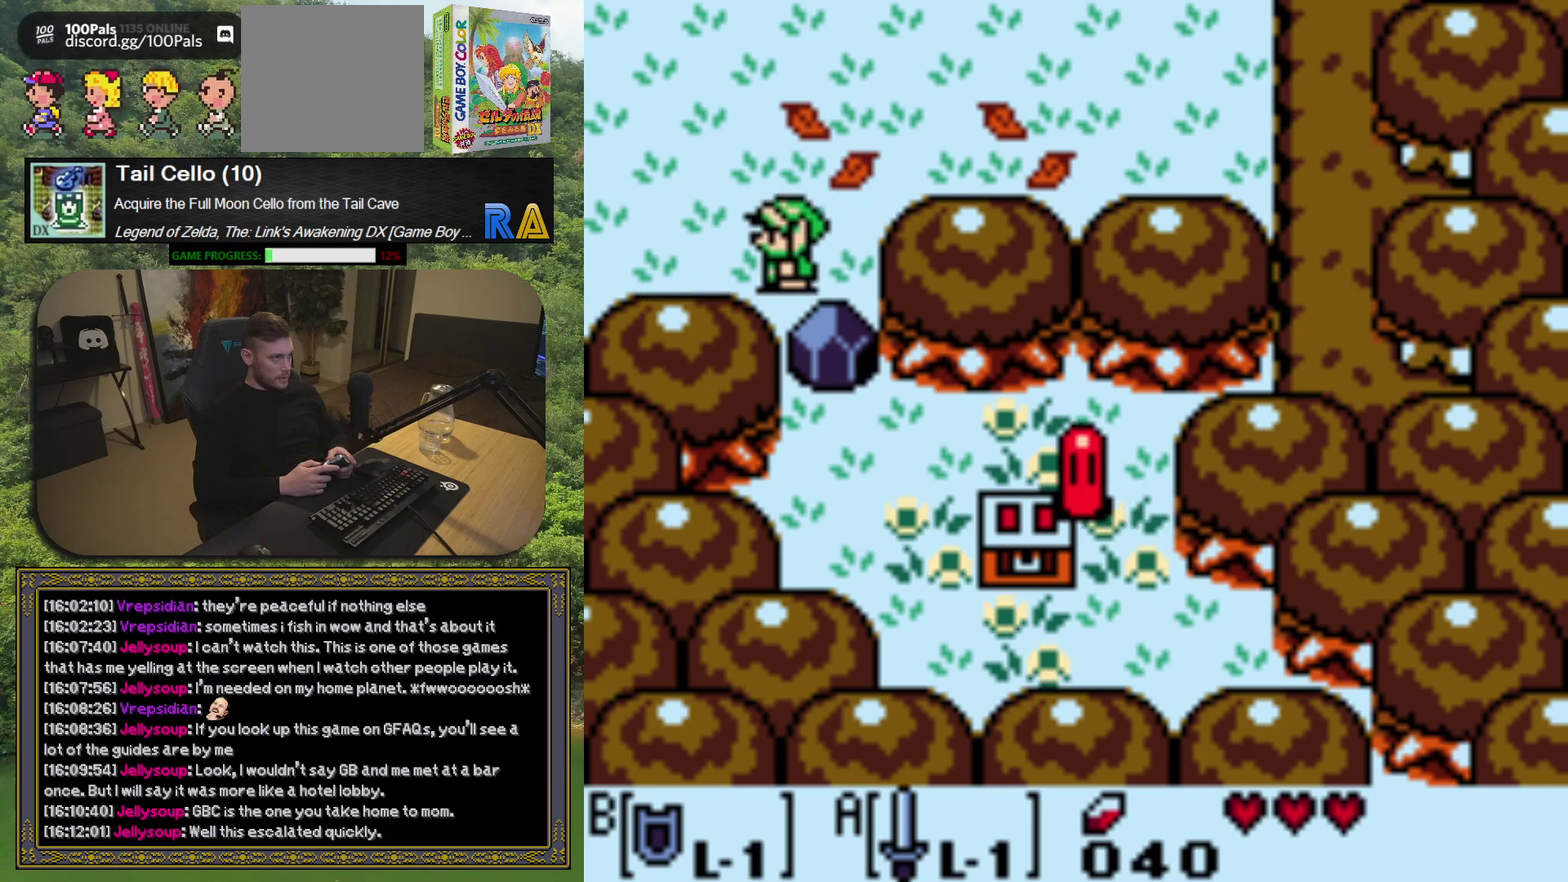
{"buttons": [], "left_stick": "center", "events": []}
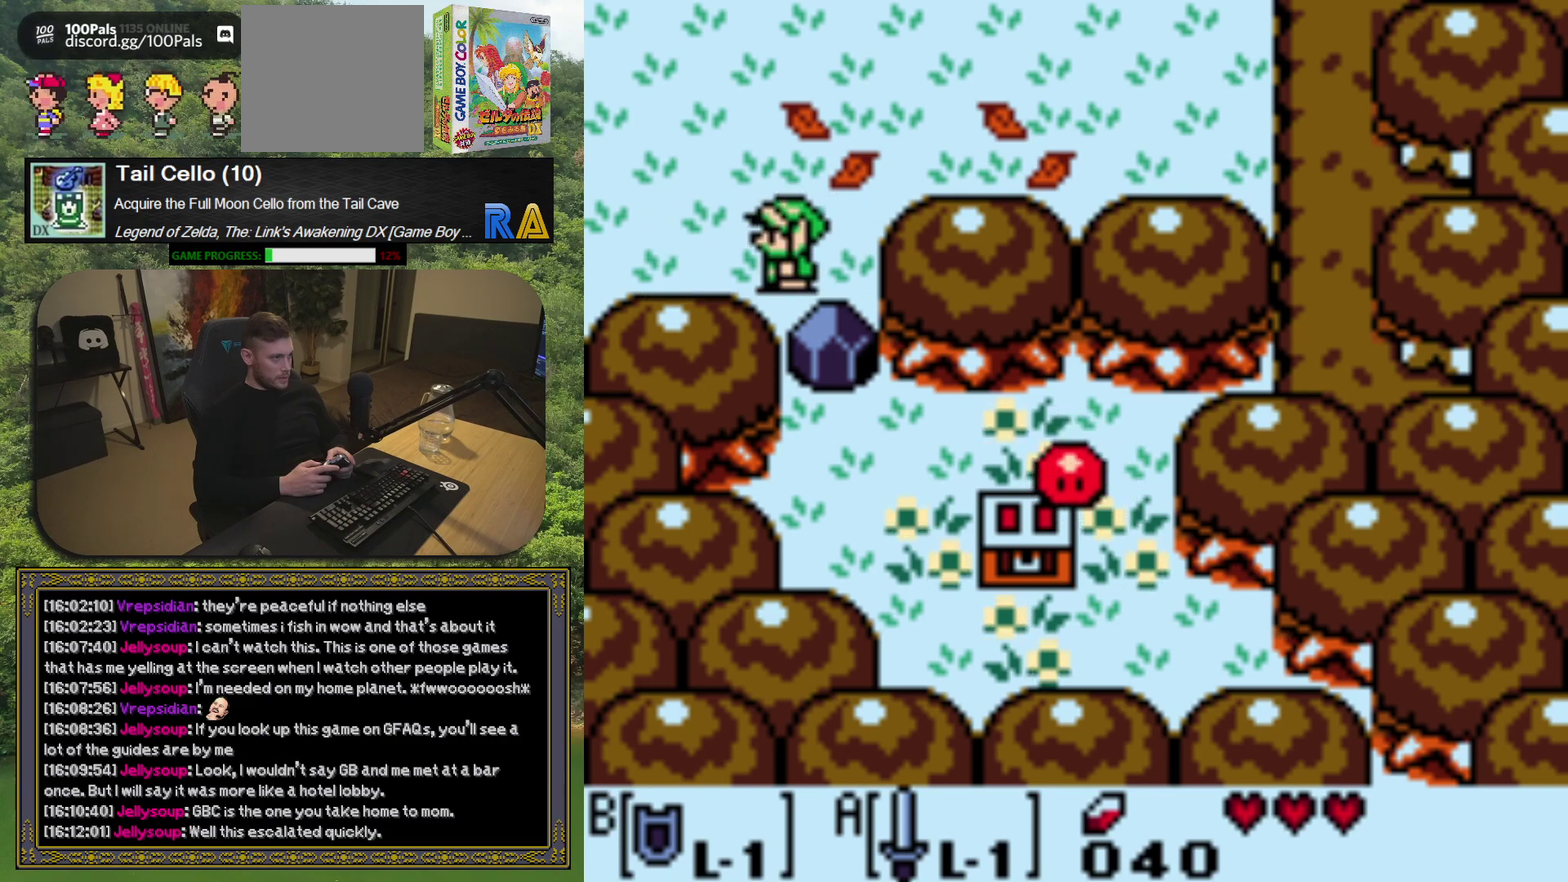
{"buttons": [], "left_stick": "center", "events": []}
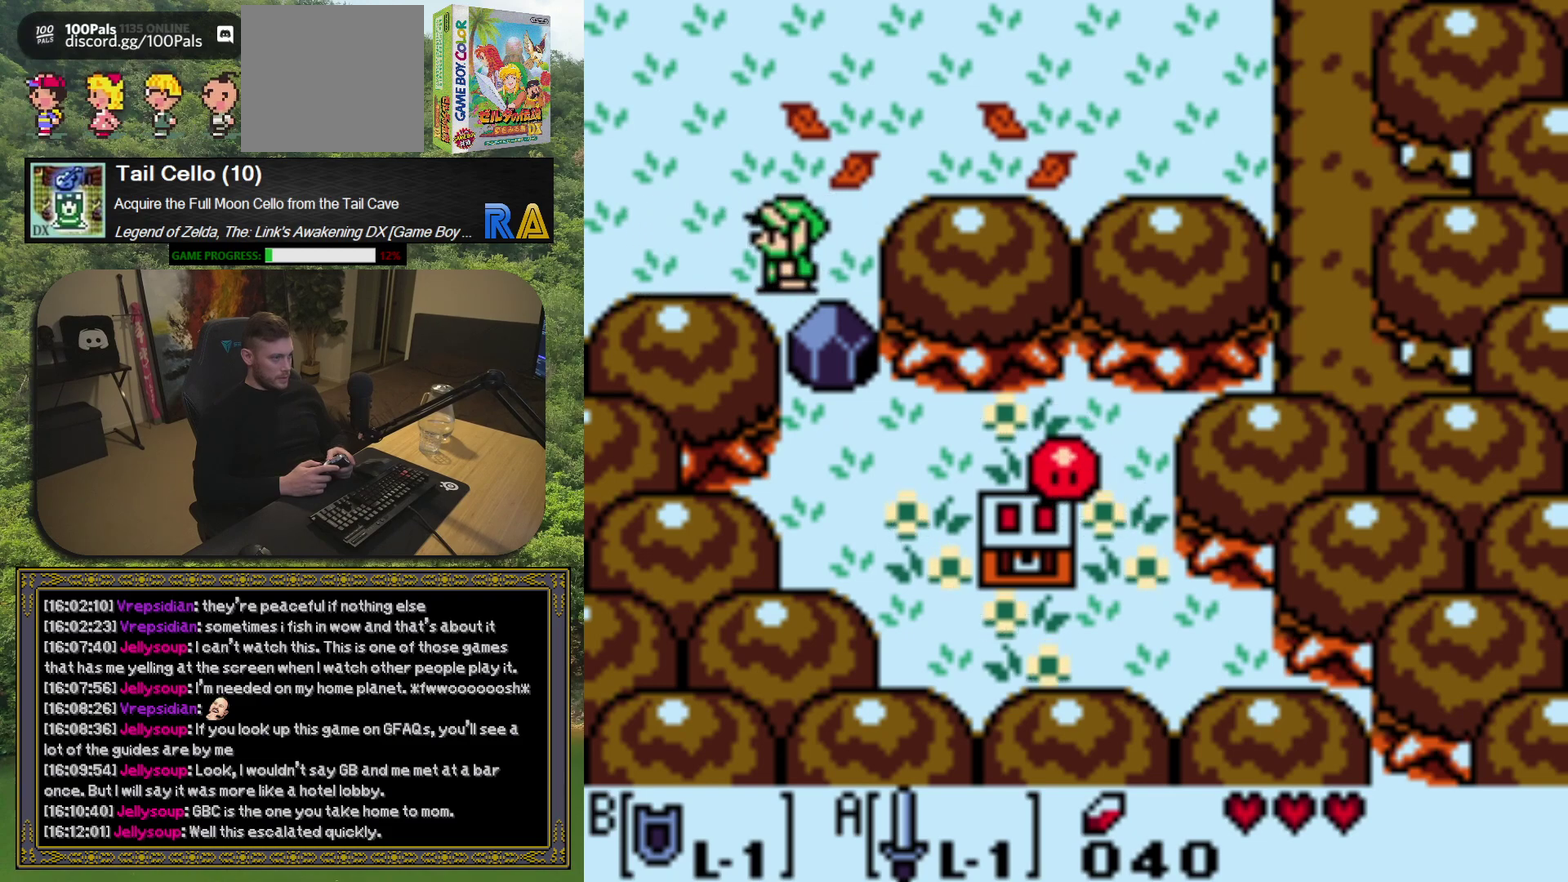
{"buttons": ["A"], "left_stick": "center", "events": [[50, "A", "down"]]}
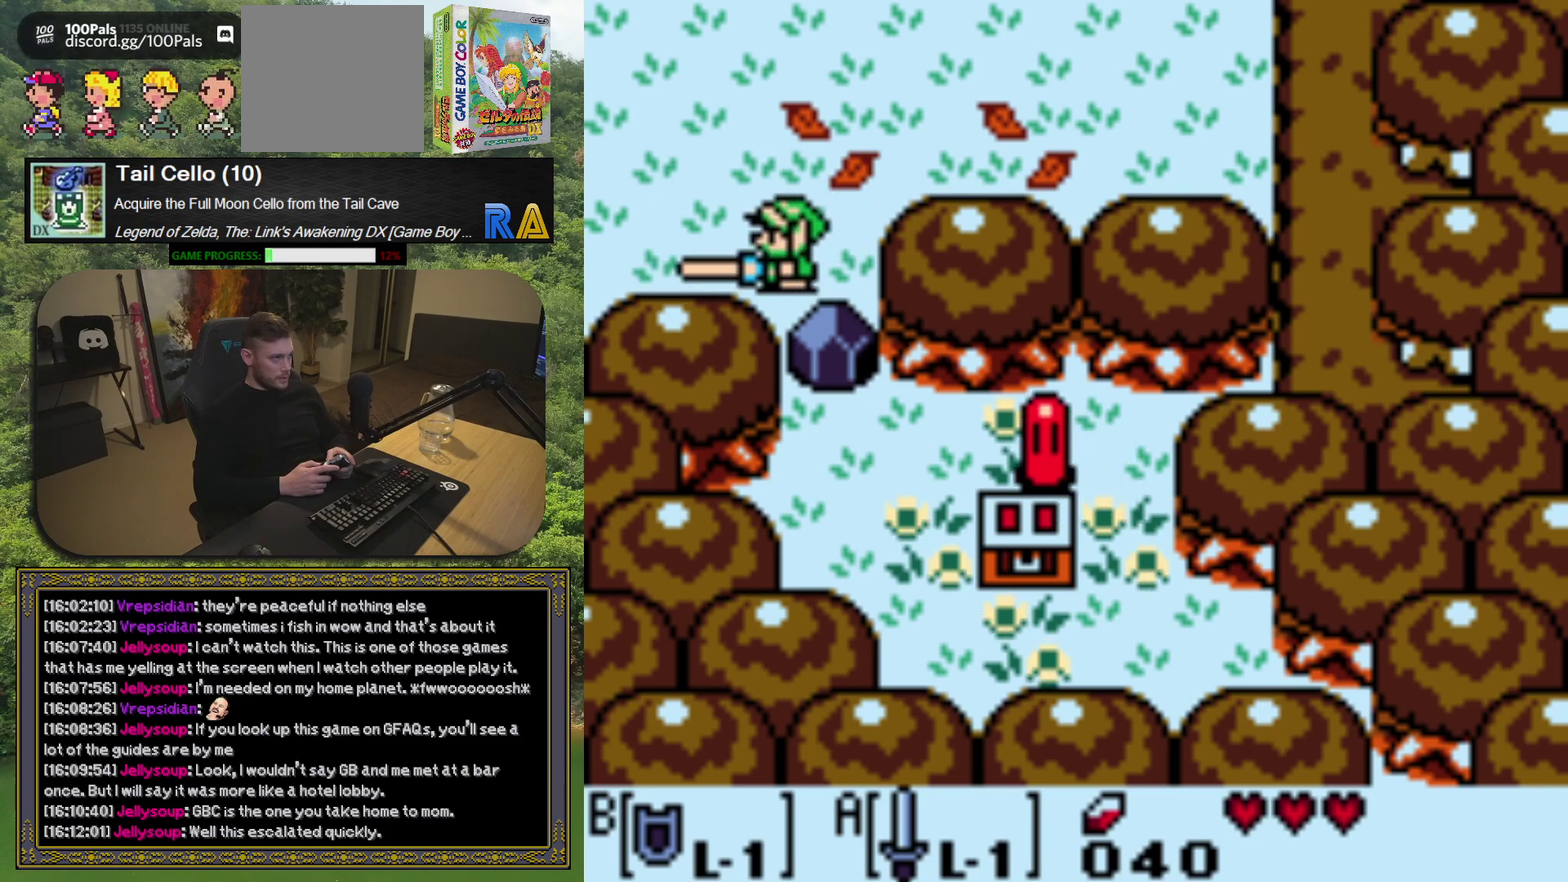
{"buttons": ["A"], "left_stick": "center", "events": []}
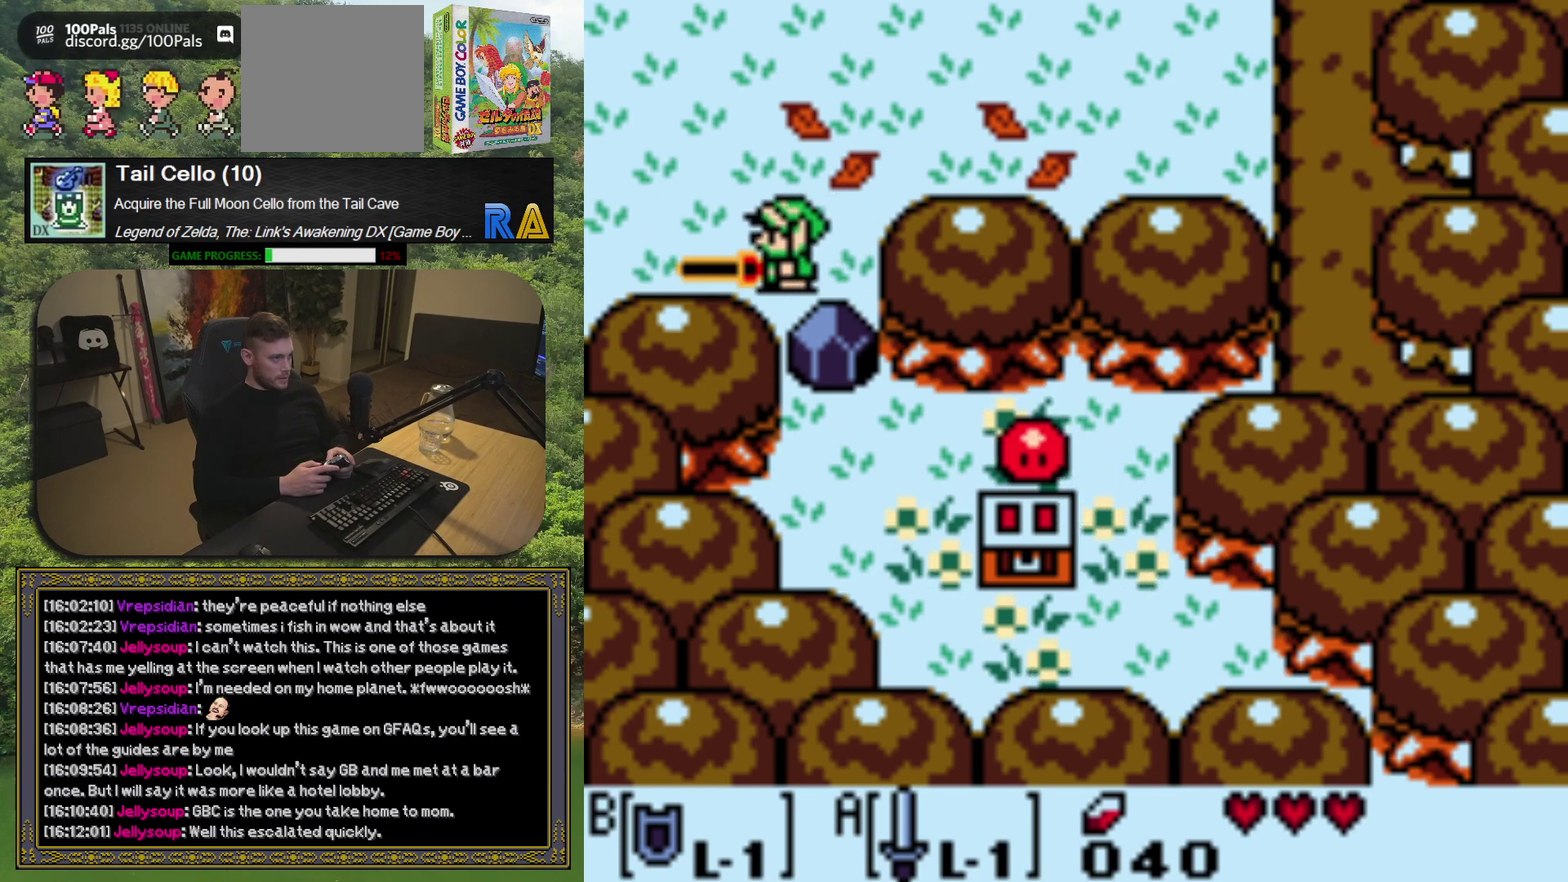
{"buttons": ["A"], "left_stick": "center", "events": []}
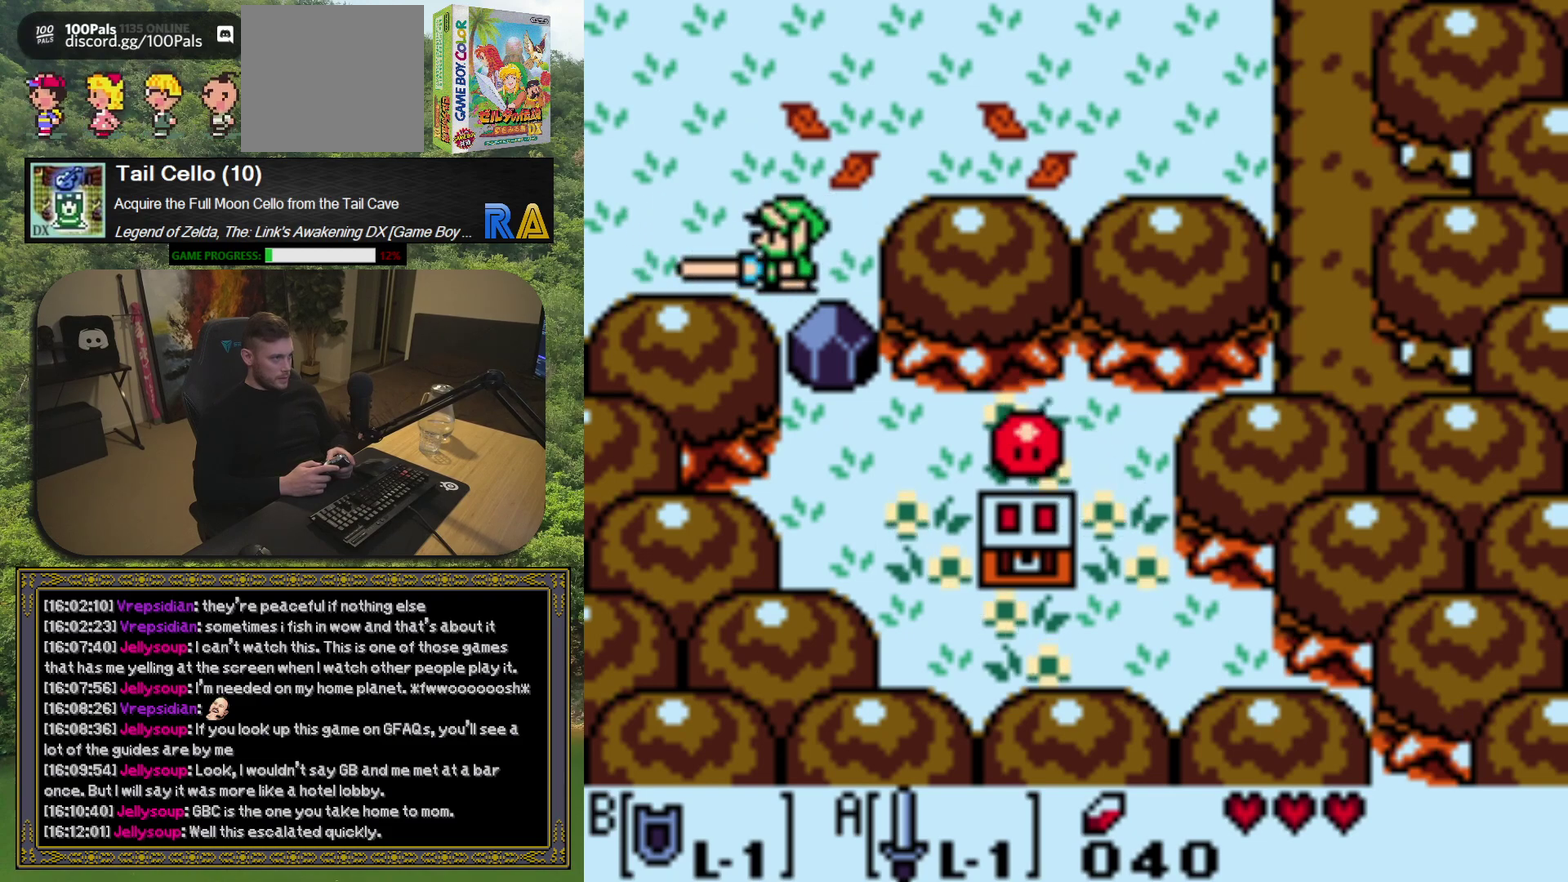
{"buttons": ["A"], "left_stick": "center", "events": []}
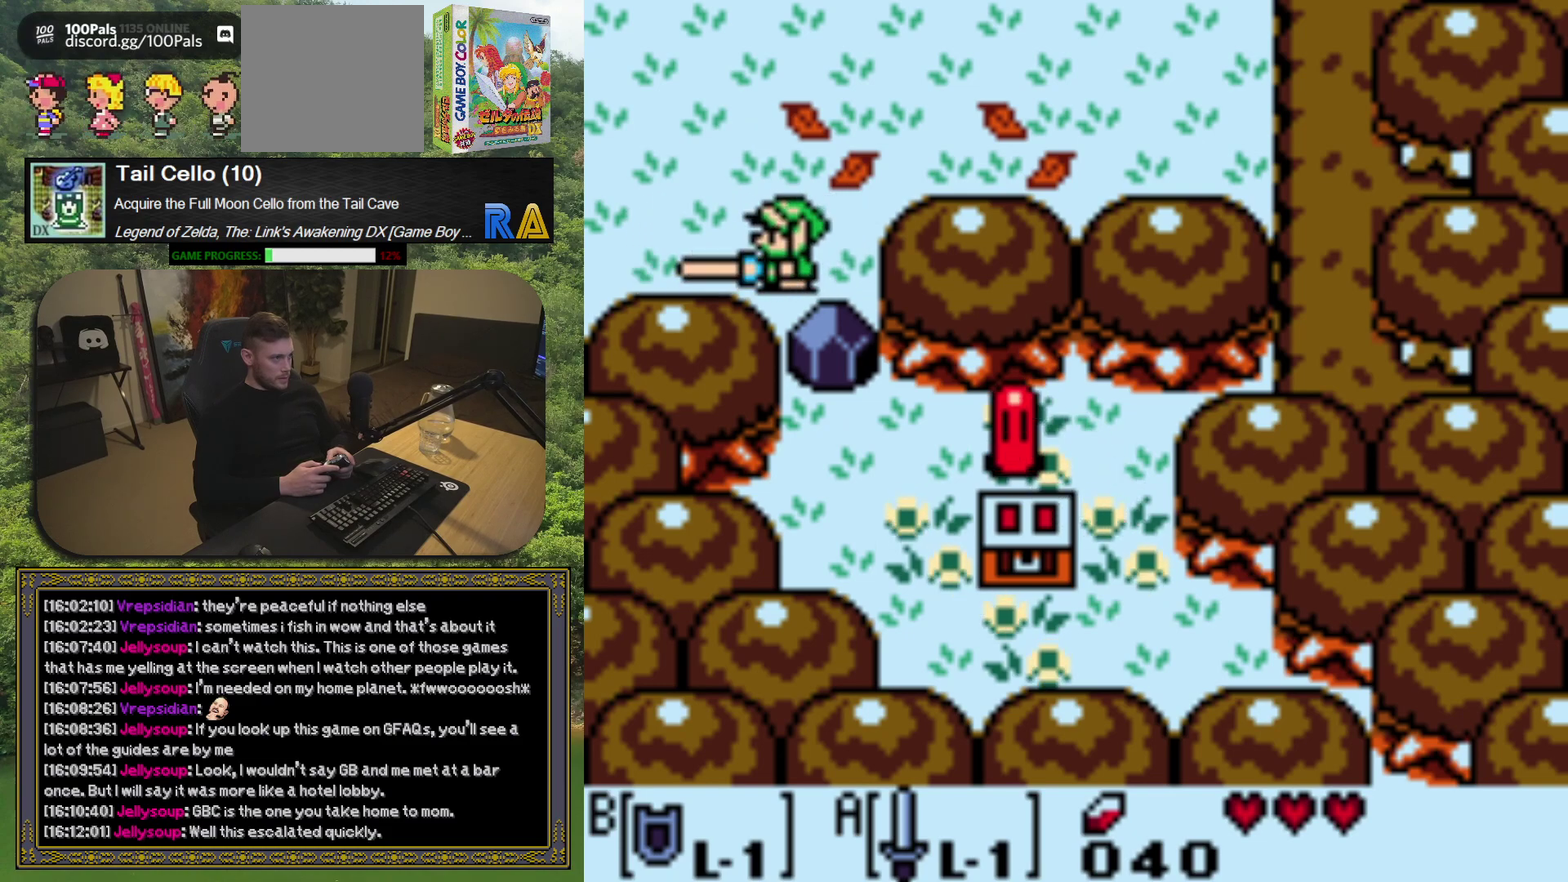
{"buttons": ["A"], "left_stick": "center", "events": []}
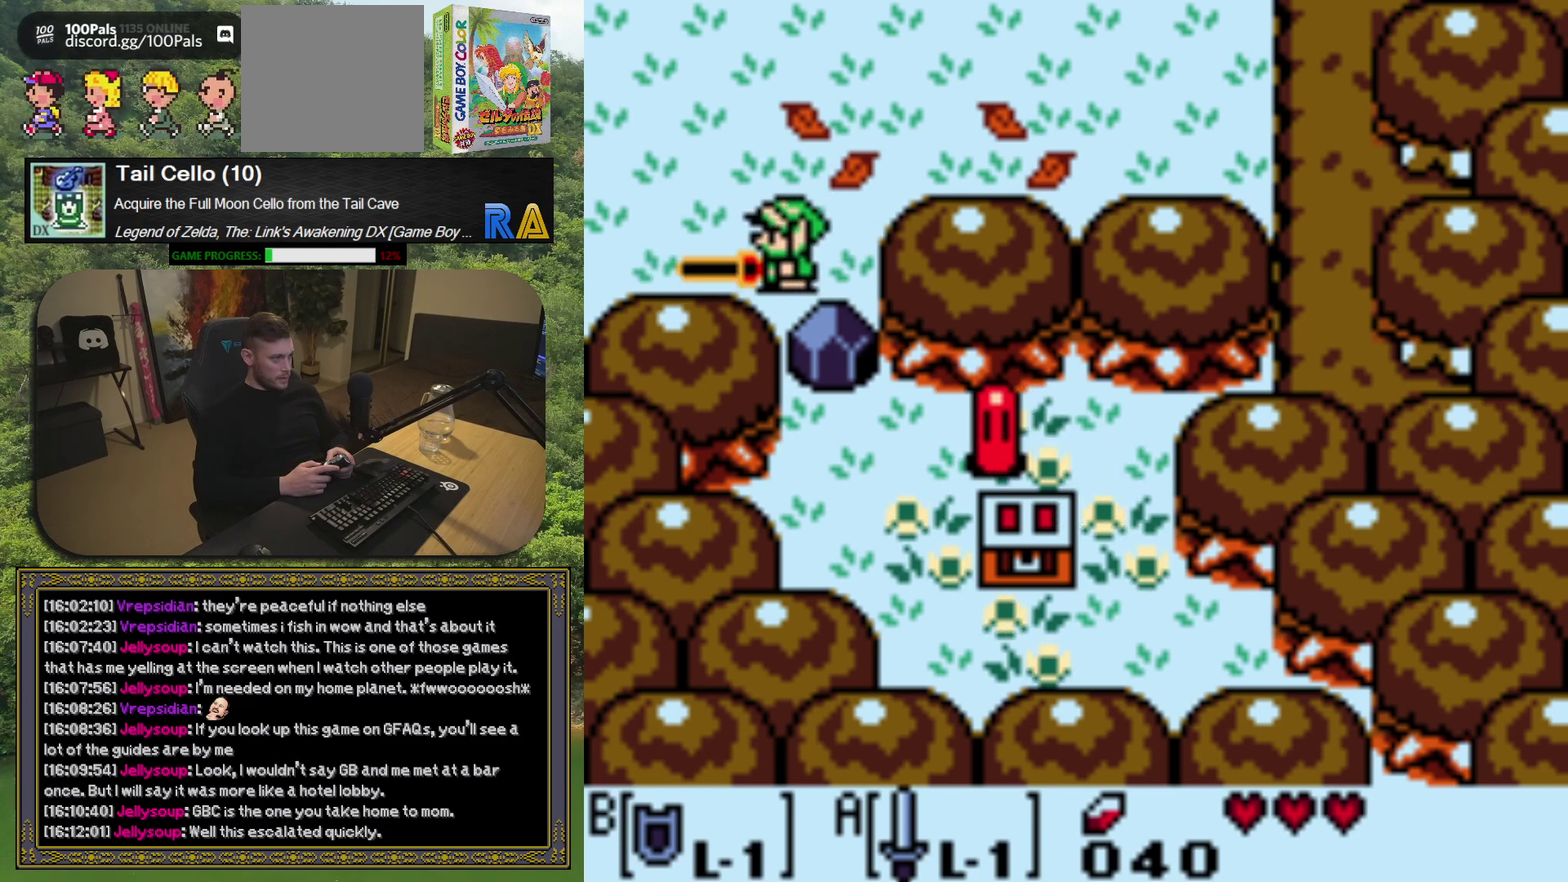
{"buttons": ["A"], "left_stick": "center", "events": []}
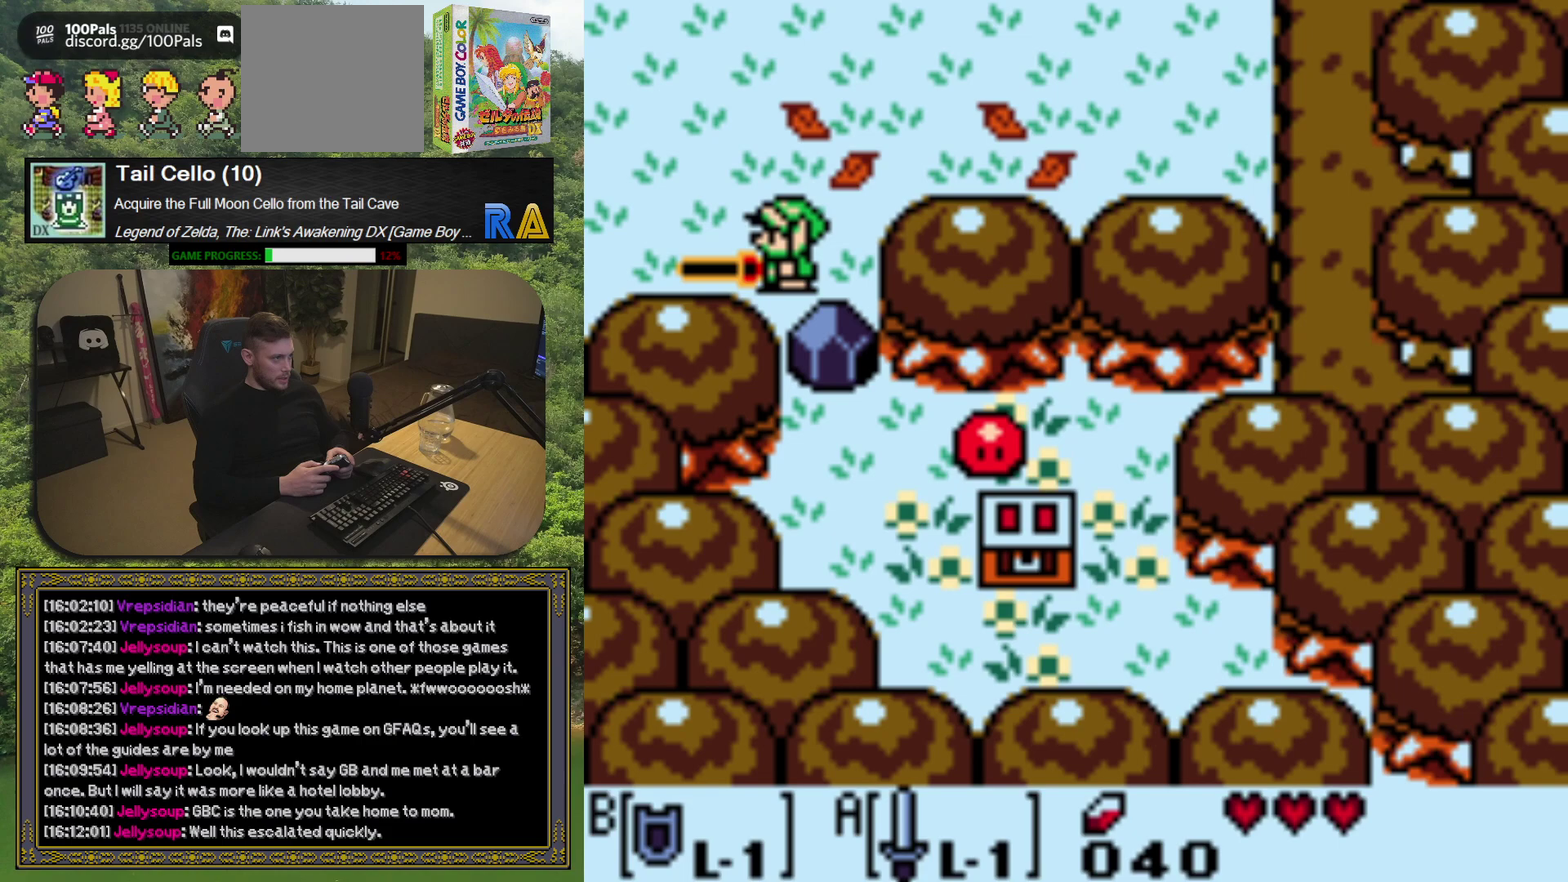
{"buttons": ["A"], "left_stick": "center", "events": []}
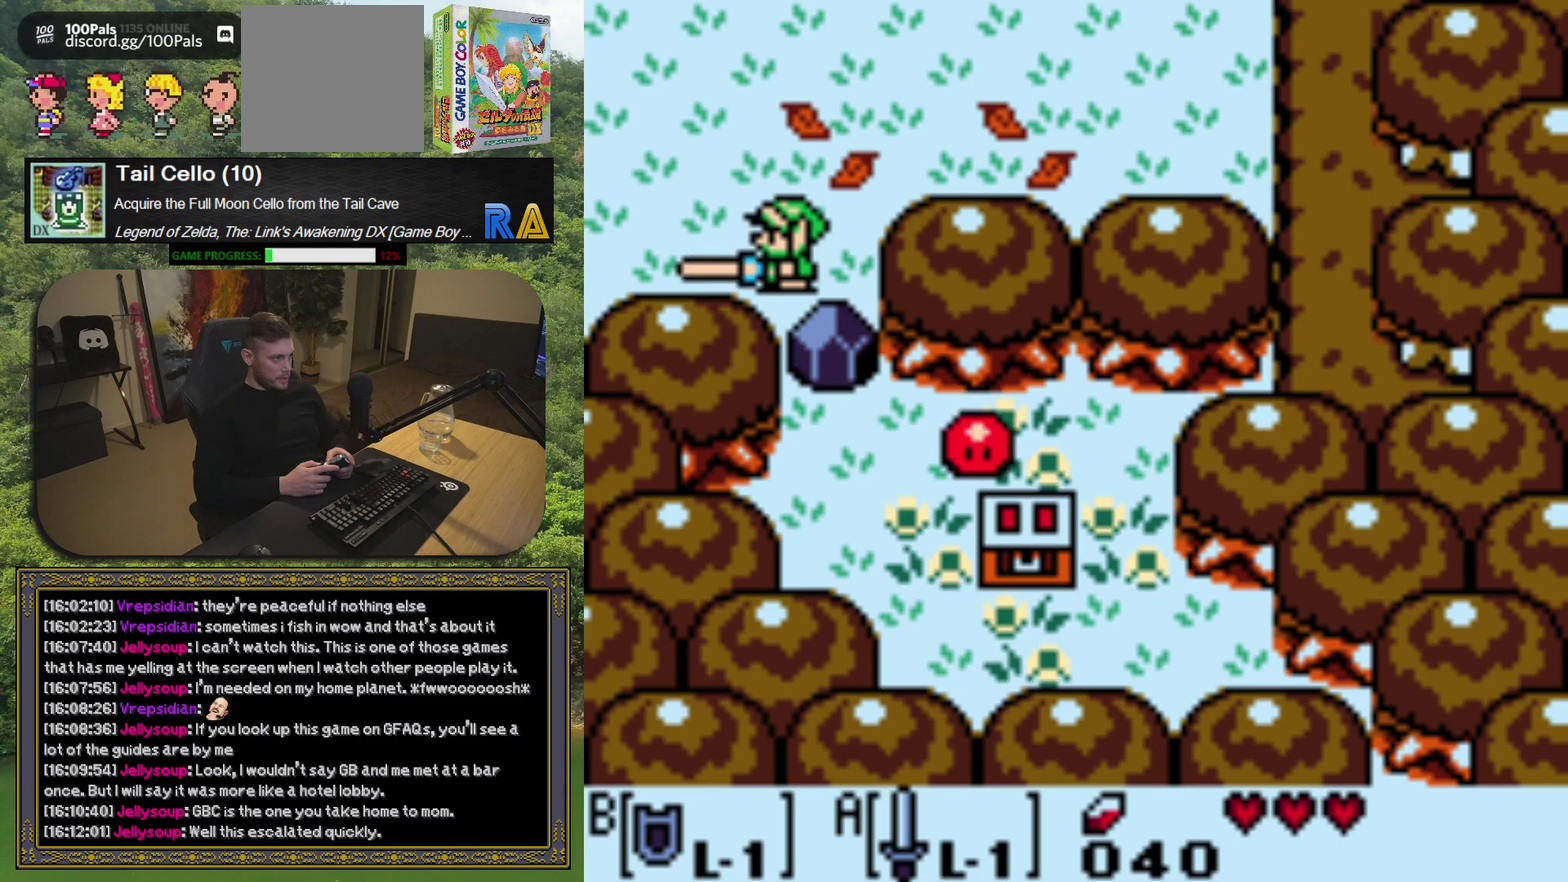
{"buttons": ["A"], "left_stick": "center", "events": []}
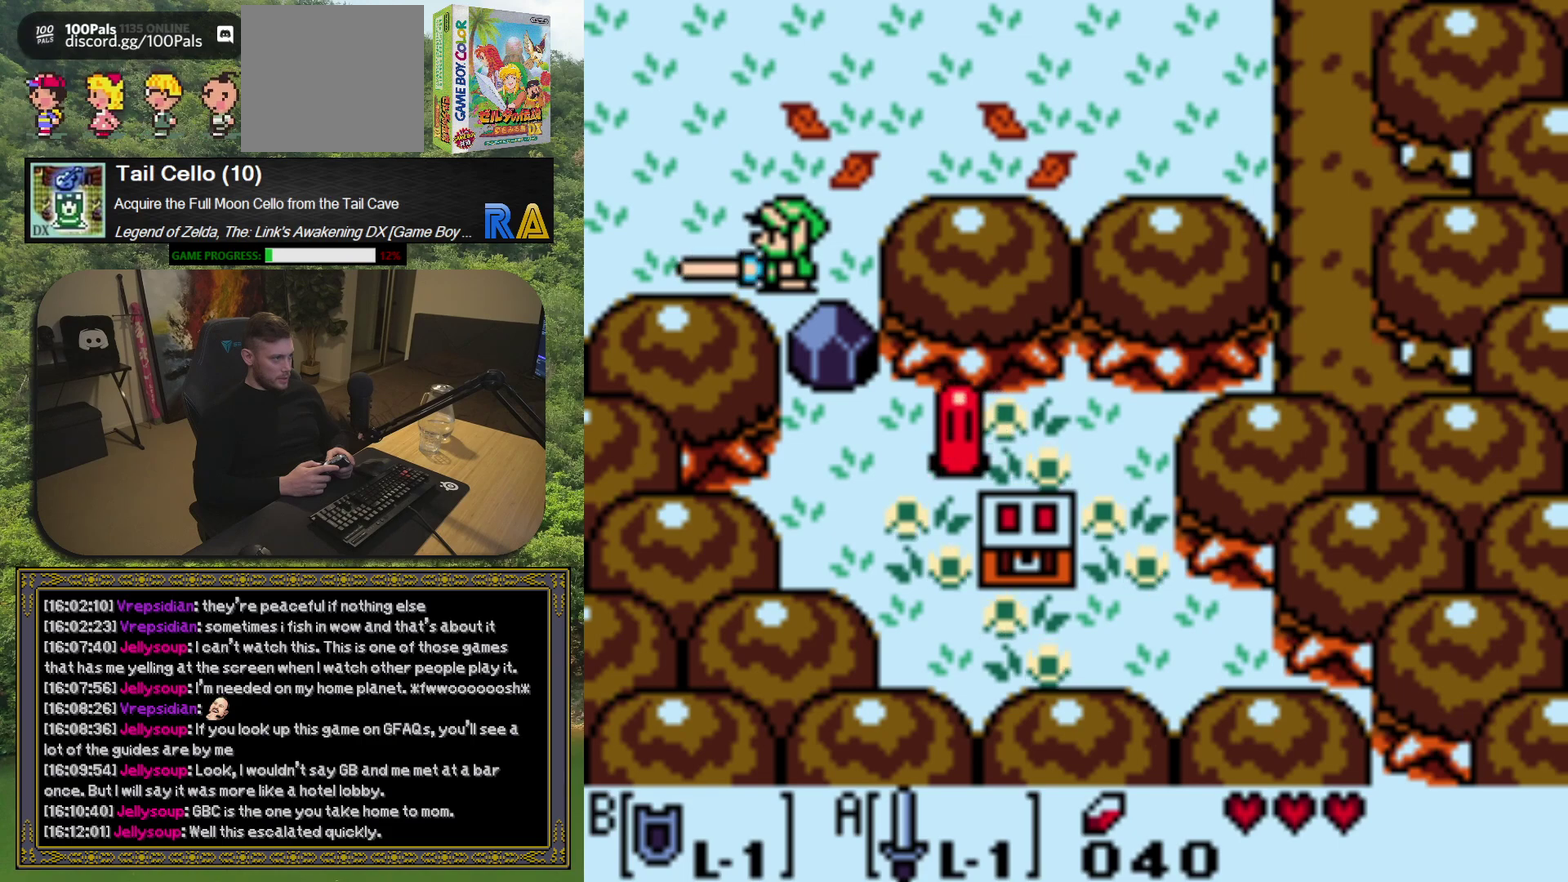
{"buttons": ["A"], "left_stick": "center", "events": []}
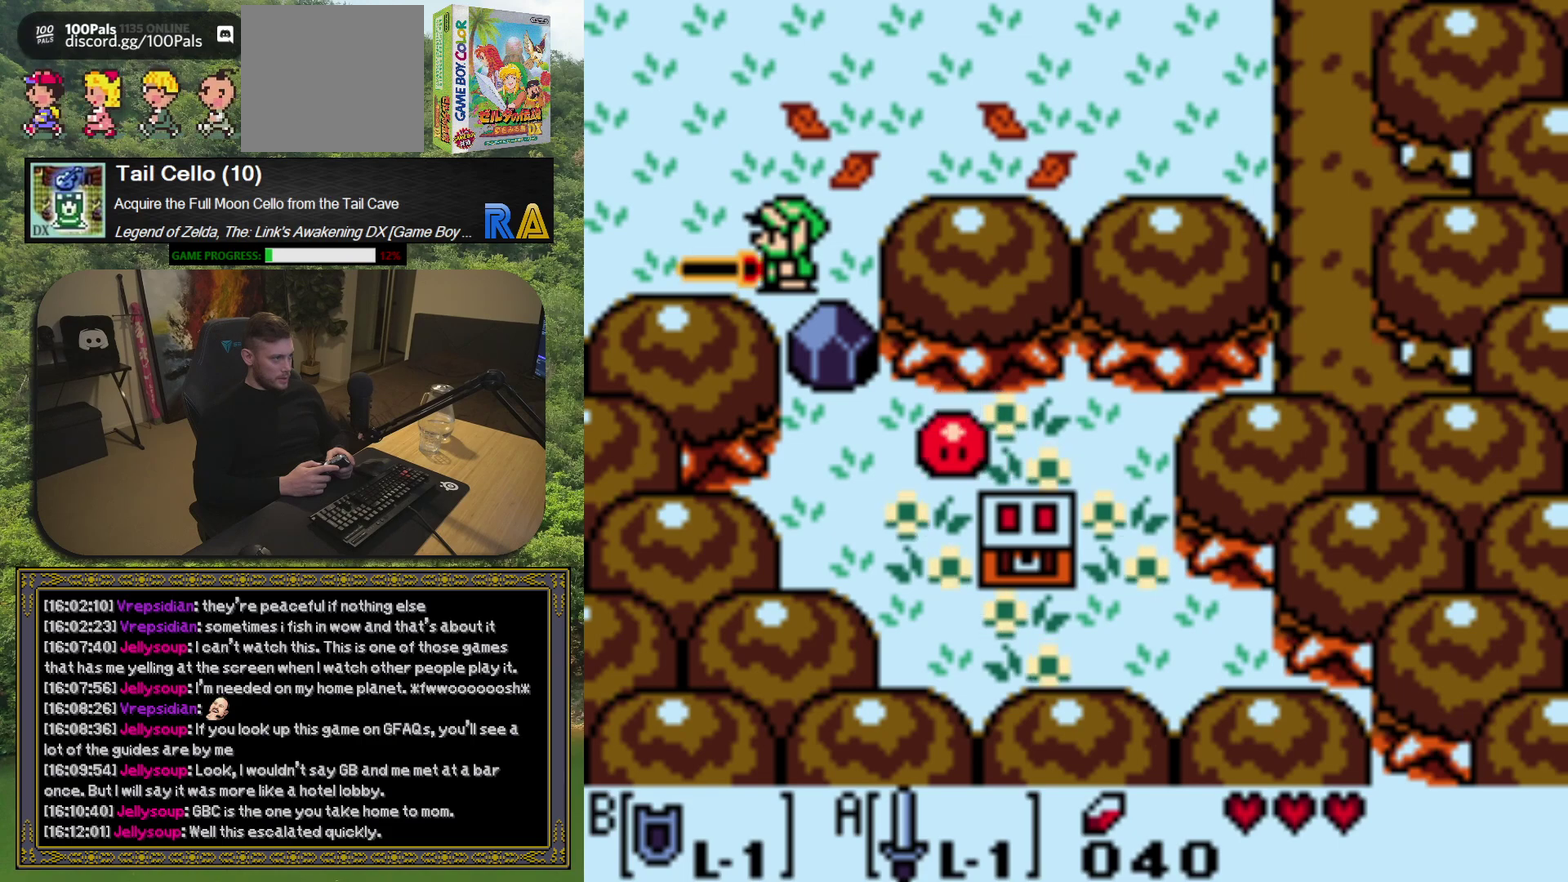
{"buttons": ["A"], "left_stick": "center", "events": []}
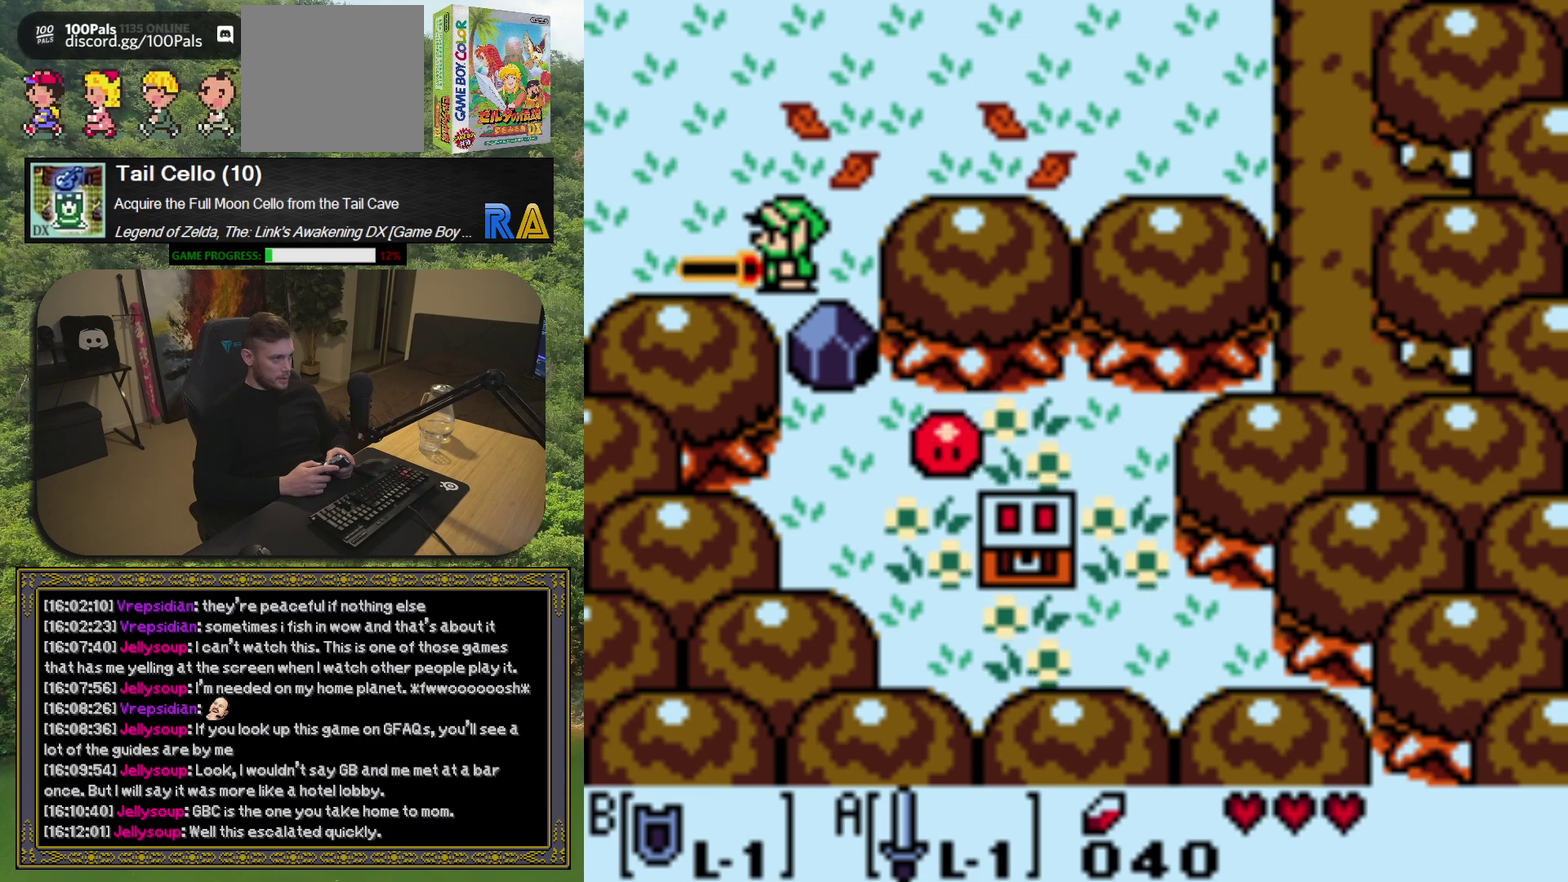
{"buttons": ["A"], "left_stick": "center", "events": []}
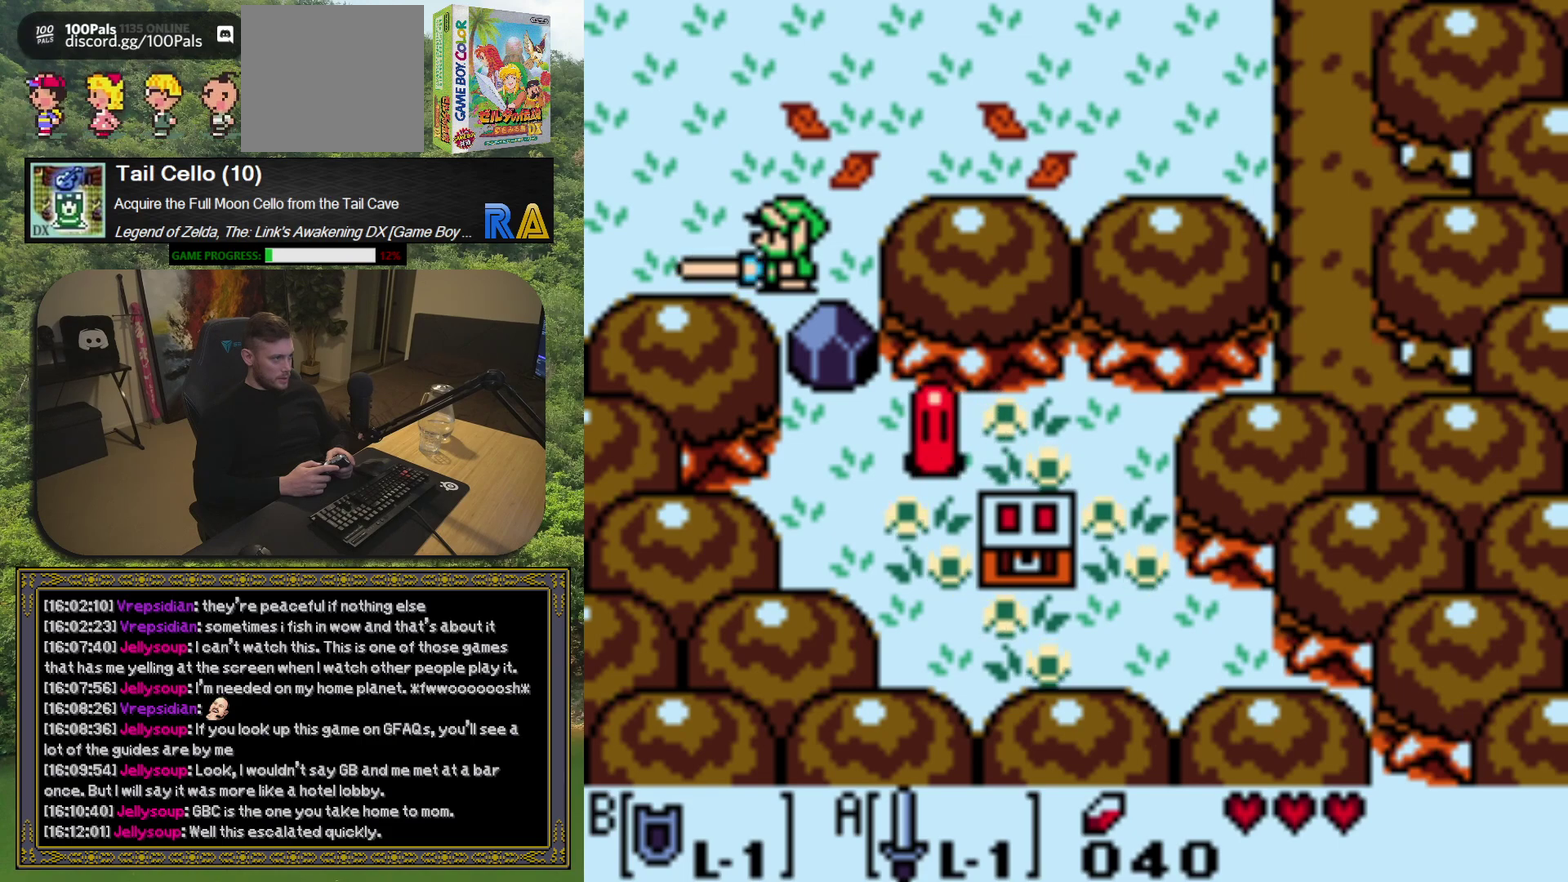
{"buttons": ["A"], "left_stick": "center", "events": []}
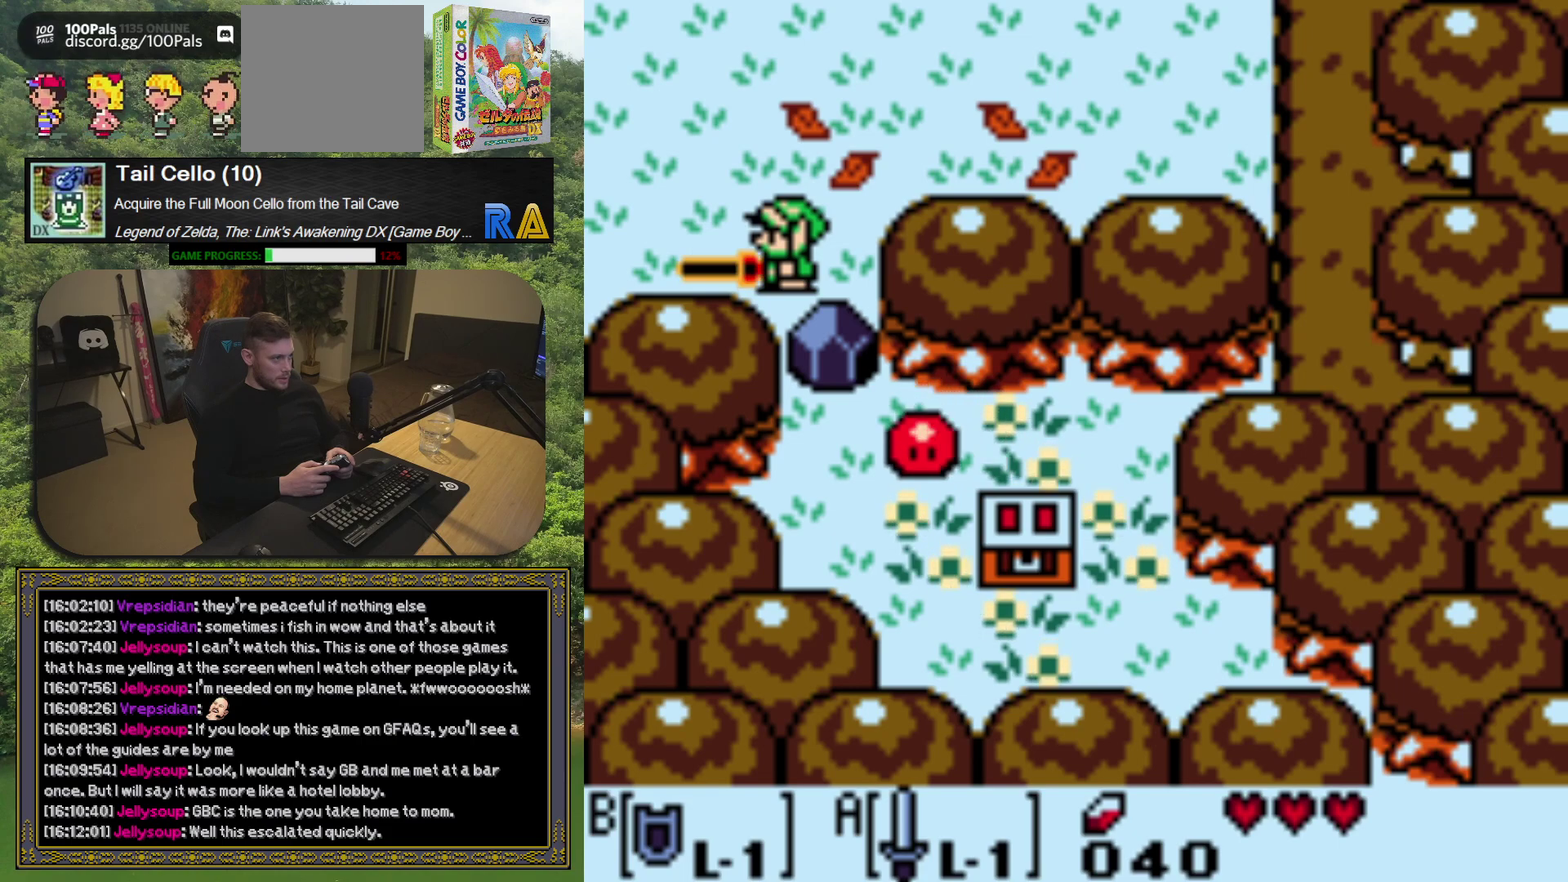
{"buttons": ["A", "DPAD_DOWN", "DPAD_RIGHT"], "left_stick": "center", "events": [[300, "DPAD_DOWN", "down"], [300, "DPAD_RIGHT", "down"]]}
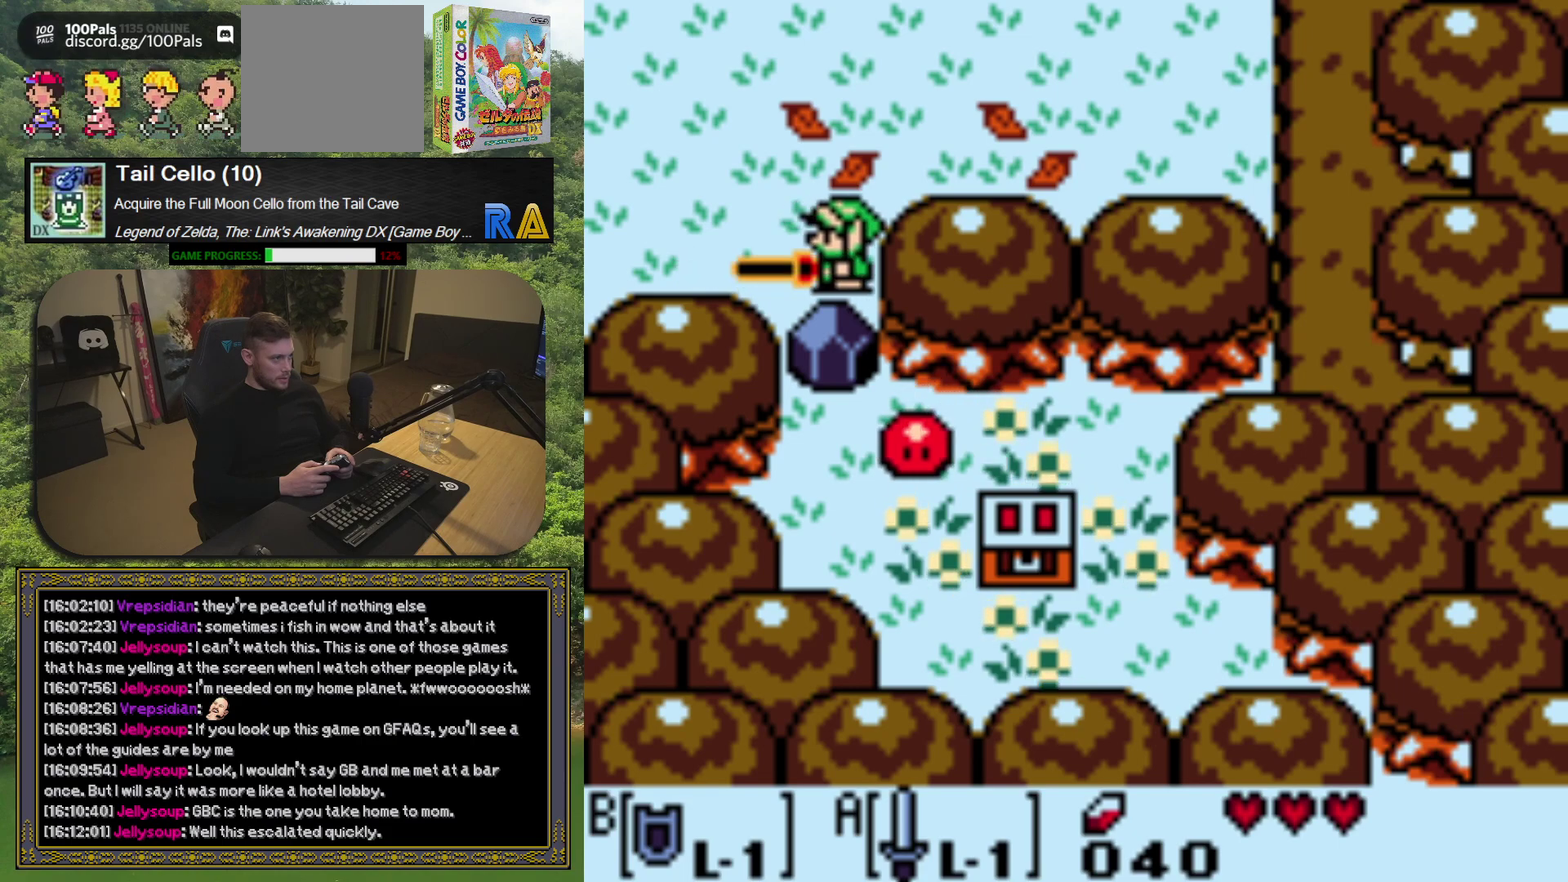
{"buttons": ["A", "DPAD_DOWN"], "left_stick": "center", "events": [[100, "DPAD_RIGHT", "up"]]}
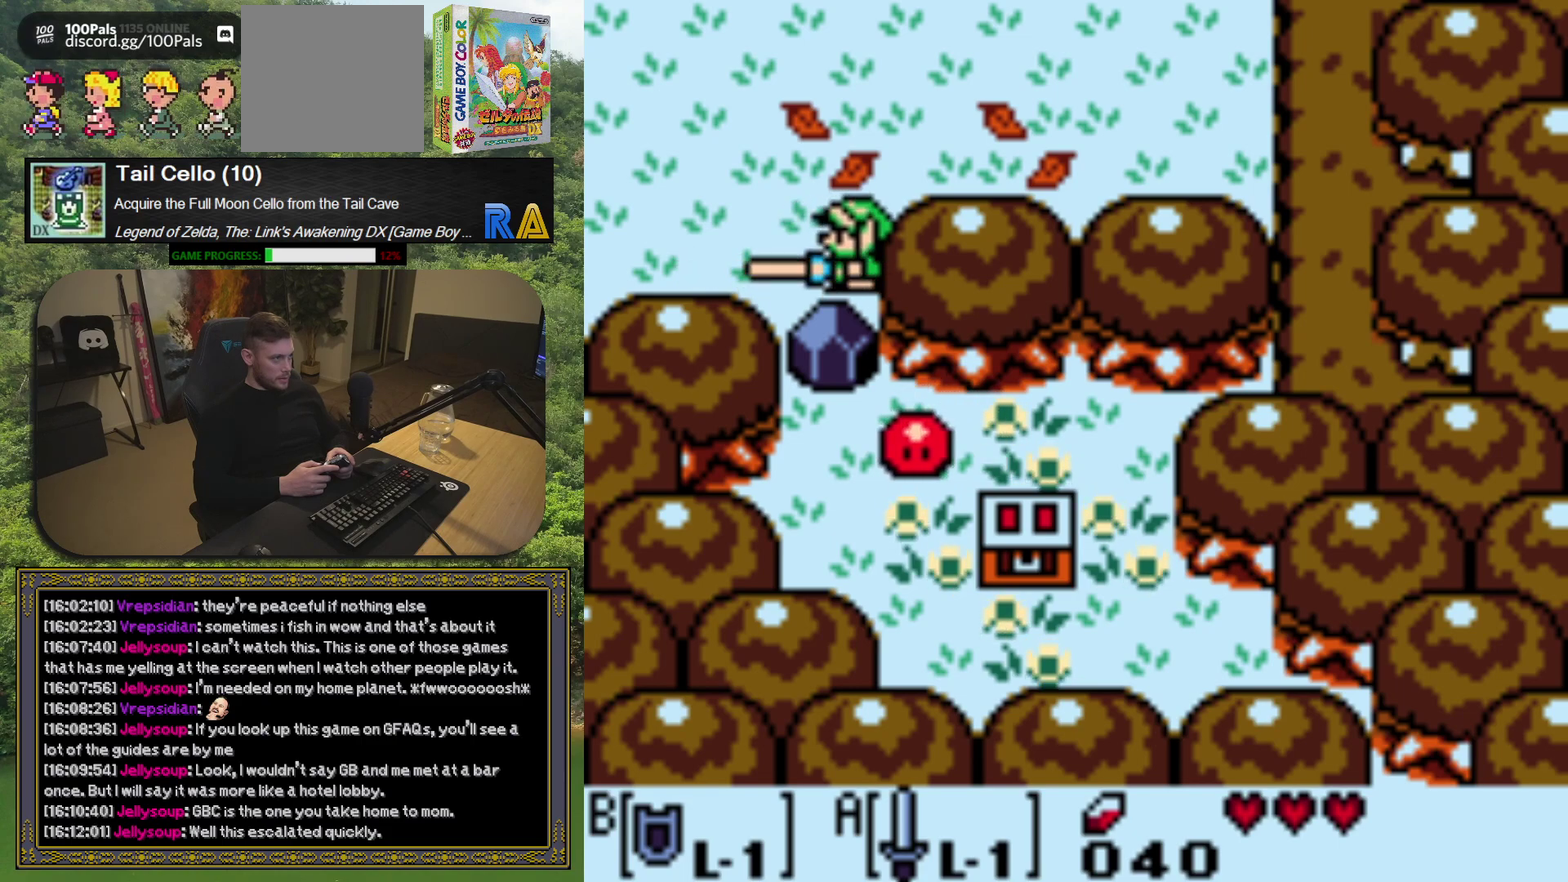
{"buttons": ["DPAD_DOWN"], "left_stick": "center", "events": [[350, "A", "up"]]}
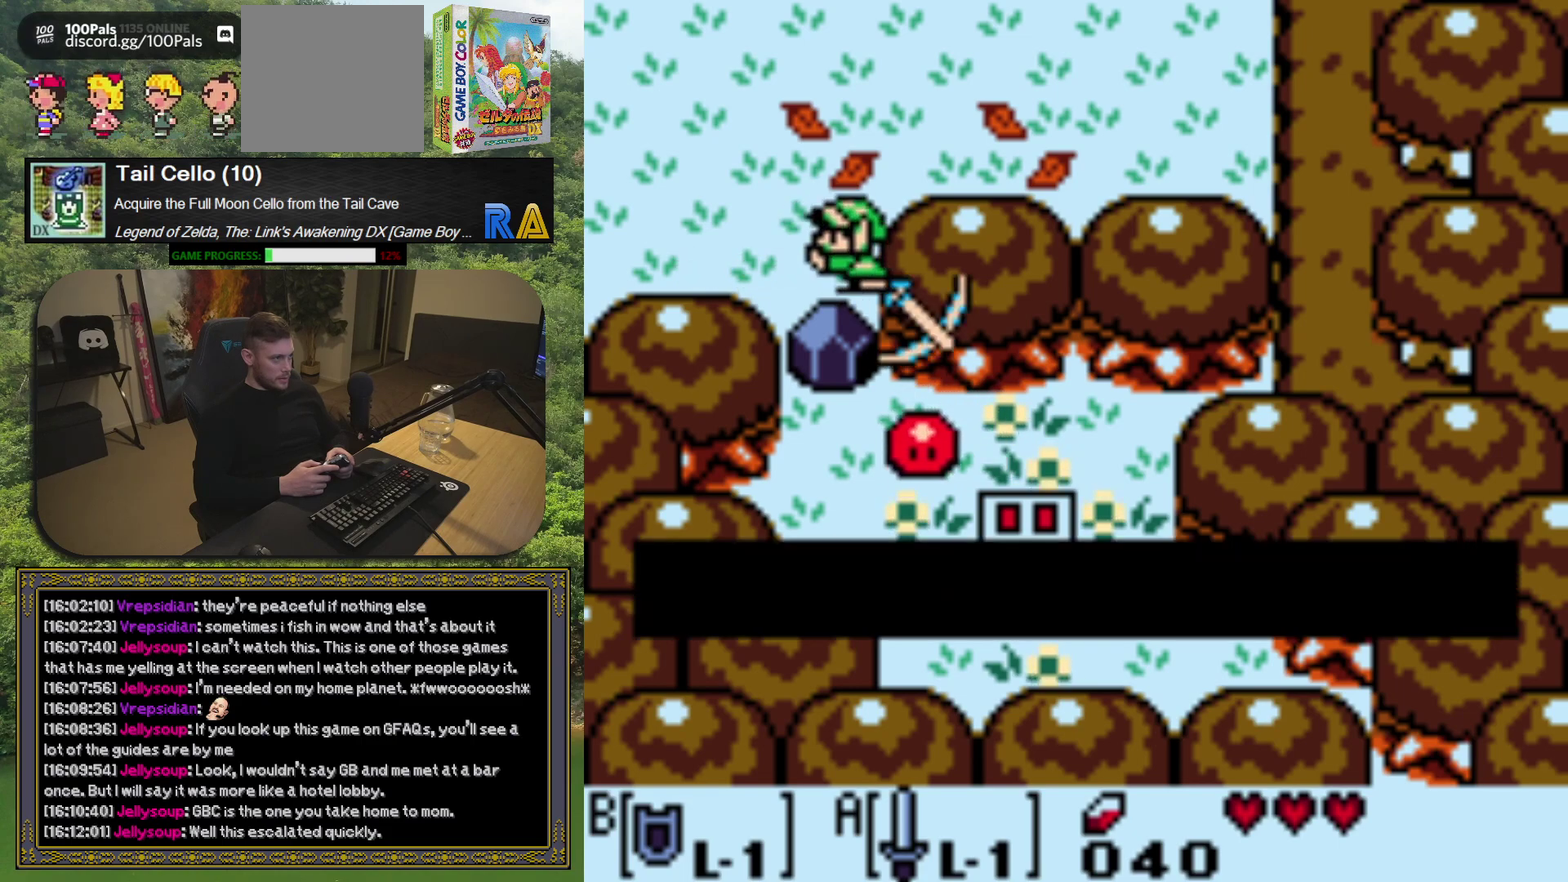
{"buttons": [], "left_stick": "center", "events": [[483, "DPAD_DOWN", "up"]]}
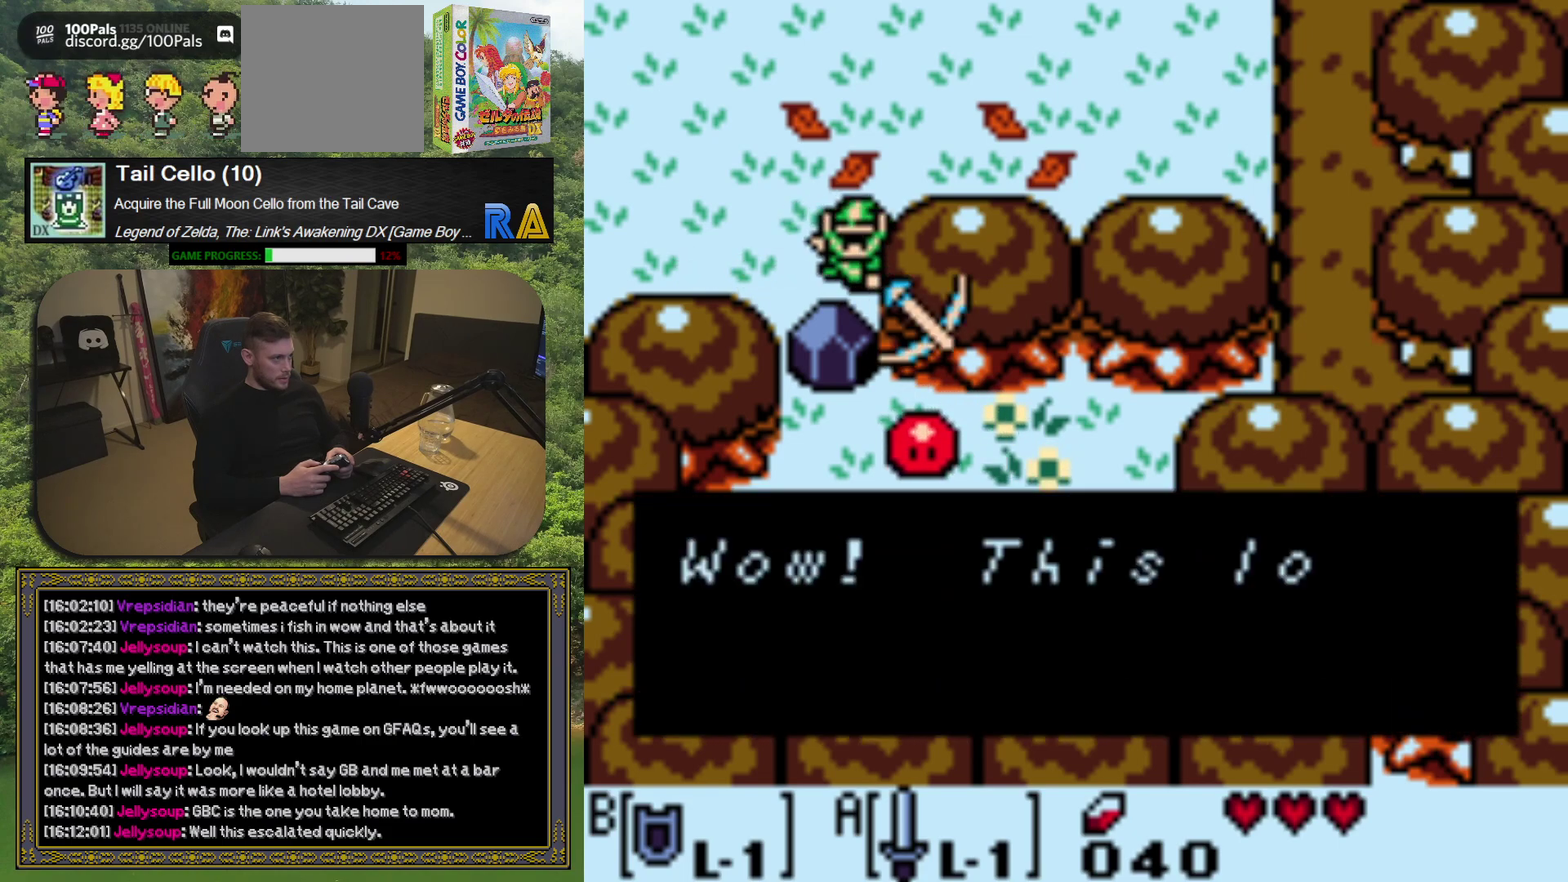
{"buttons": [], "left_stick": "center", "events": [[133, "A", "down"], [267, "A", "up"]]}
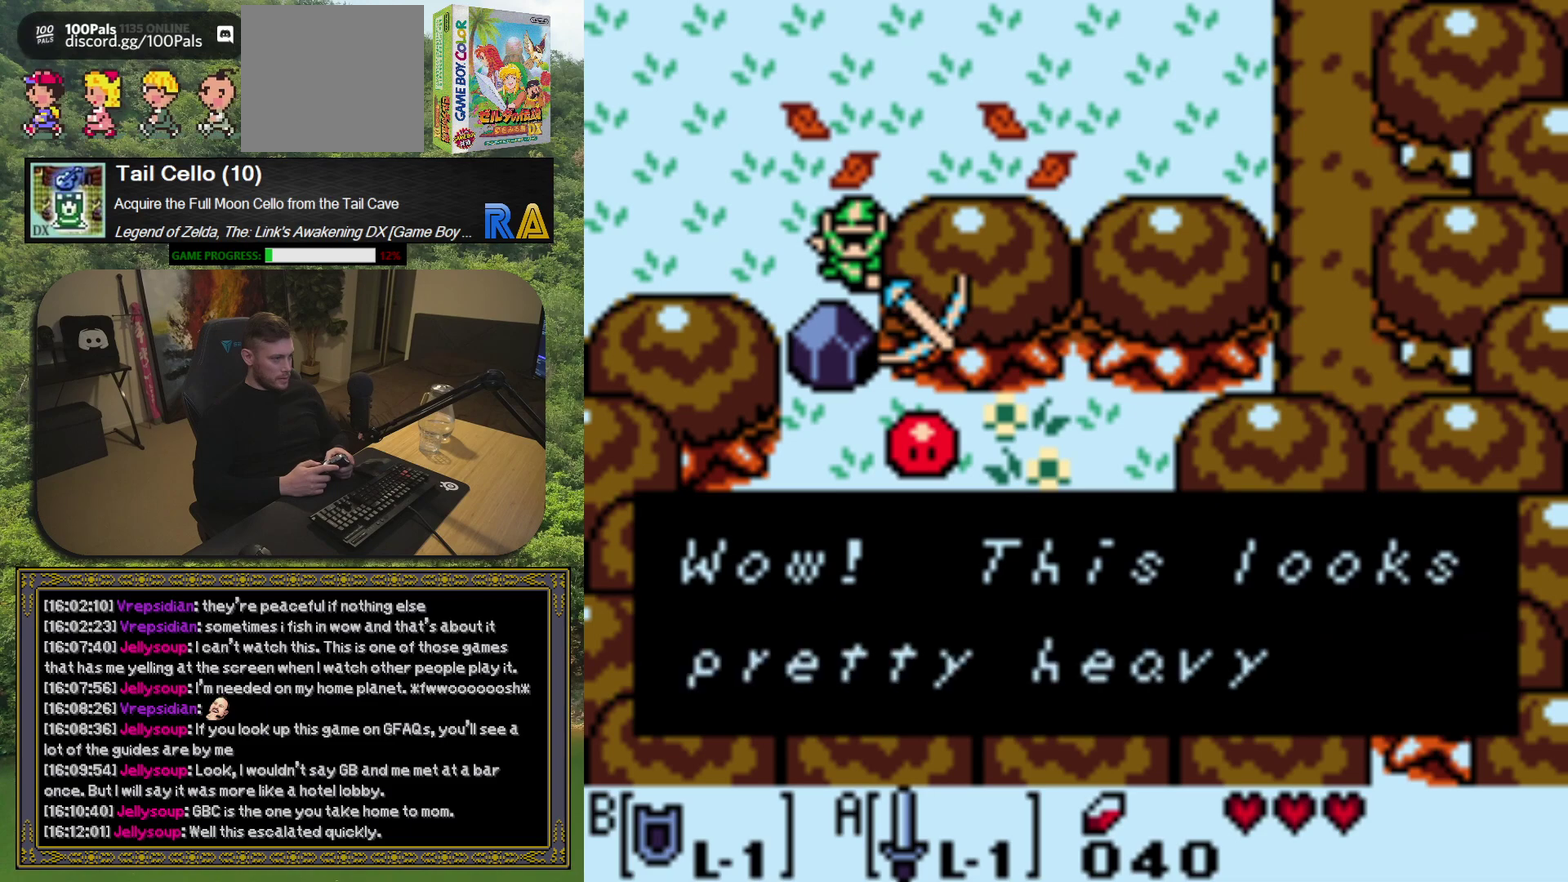
{"buttons": [], "left_stick": "center", "events": [[117, "A", "down"], [217, "A", "up"], [317, "A", "down"], [417, "A", "up"]]}
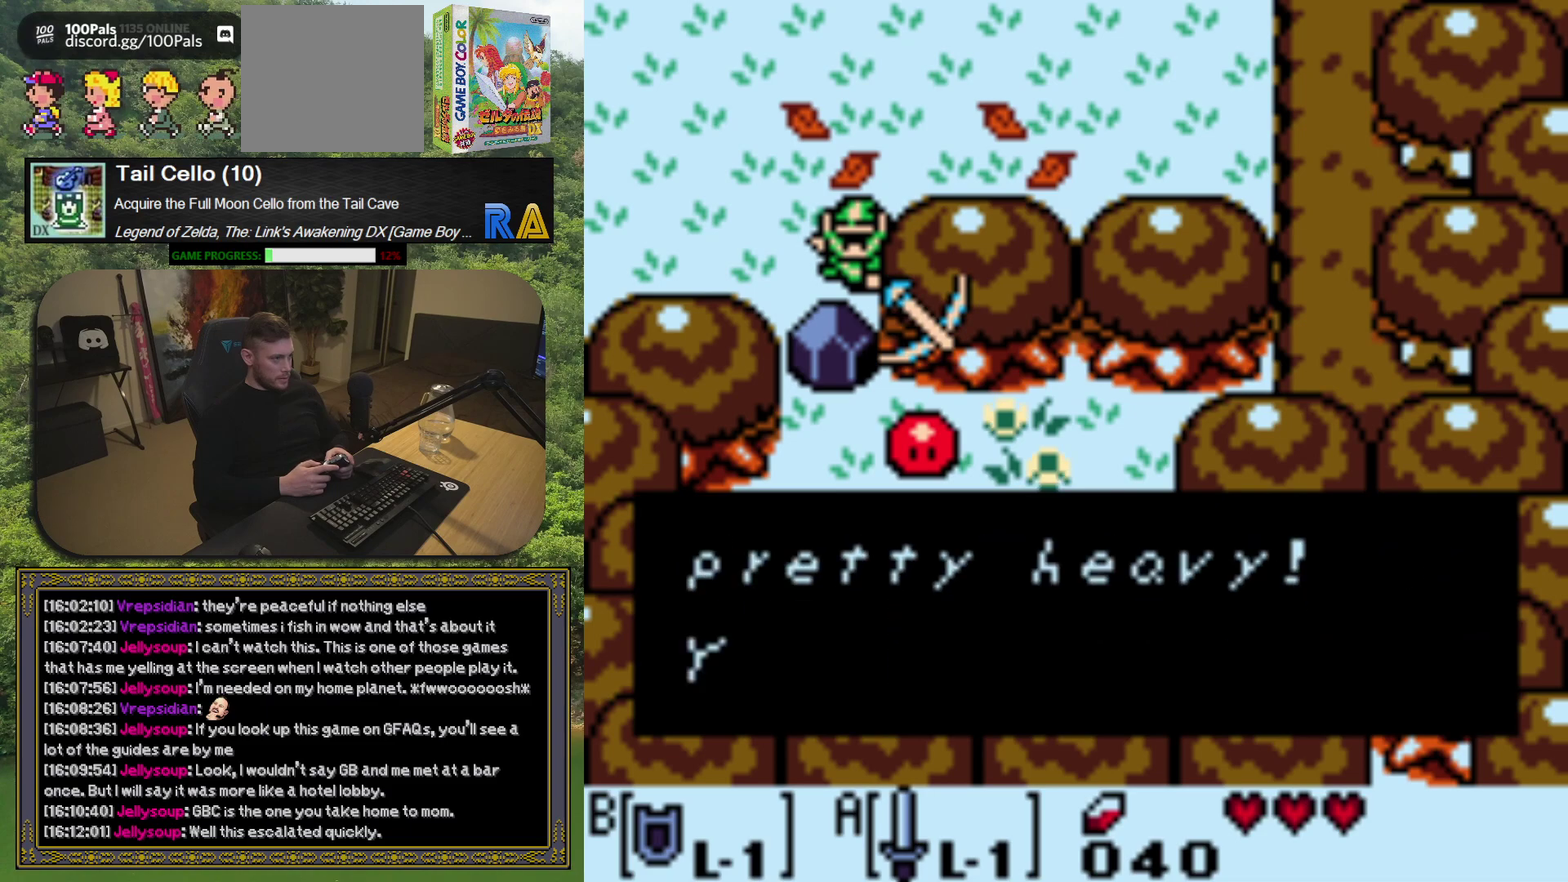
{"buttons": ["A"], "left_stick": "center", "events": [[33, "A", "down"], [150, "A", "up"], [283, "A", "down"], [383, "A", "up"], [483, "A", "down"]]}
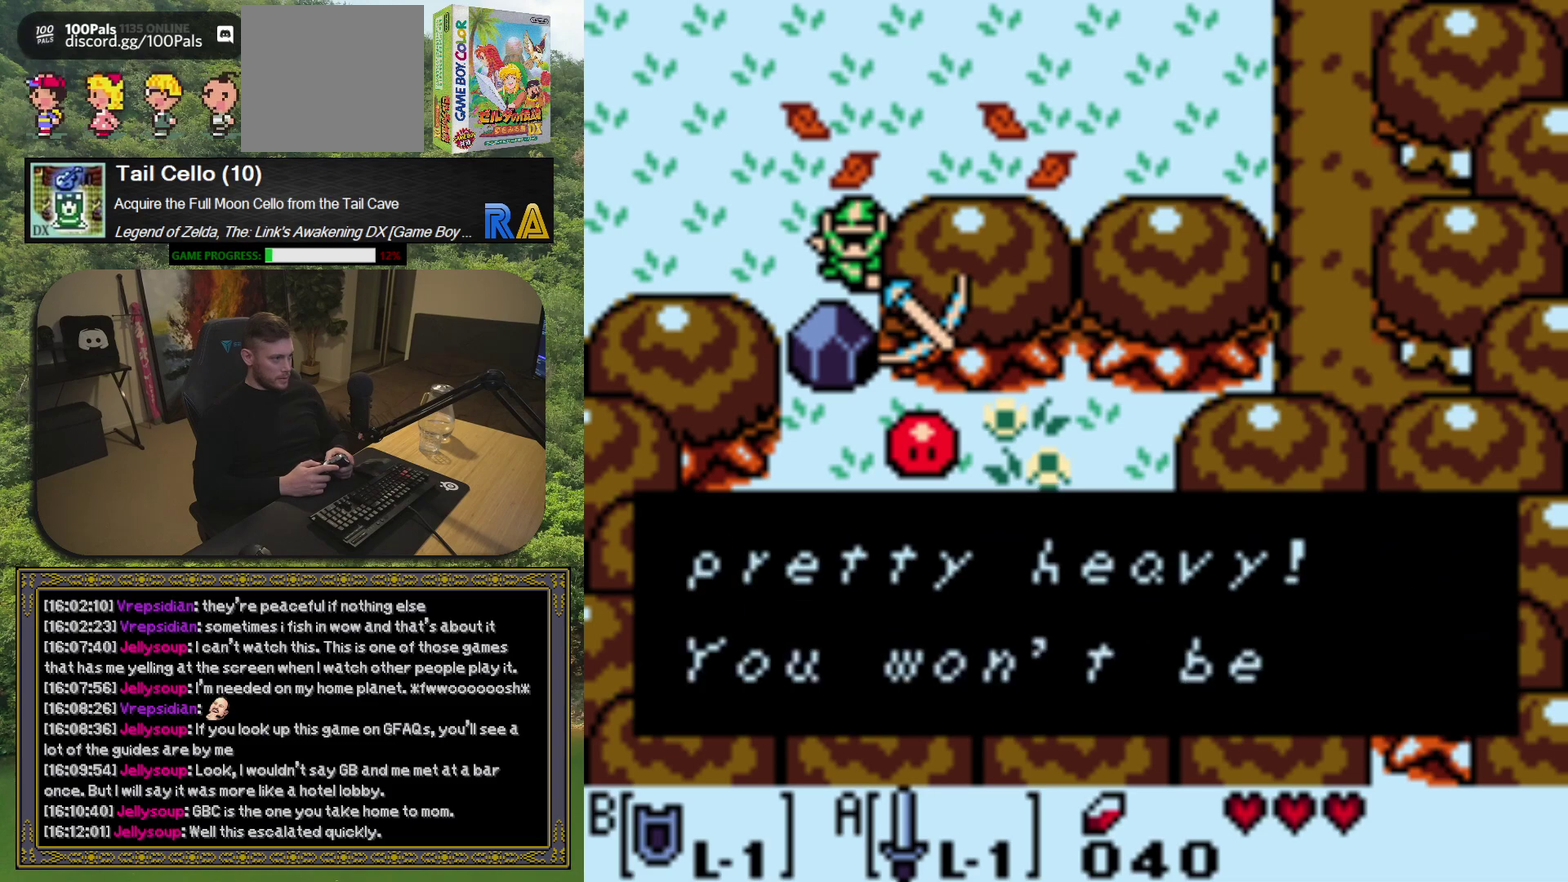
{"buttons": [], "left_stick": "center", "events": [[83, "A", "up"], [200, "A", "down"], [267, "A", "up"]]}
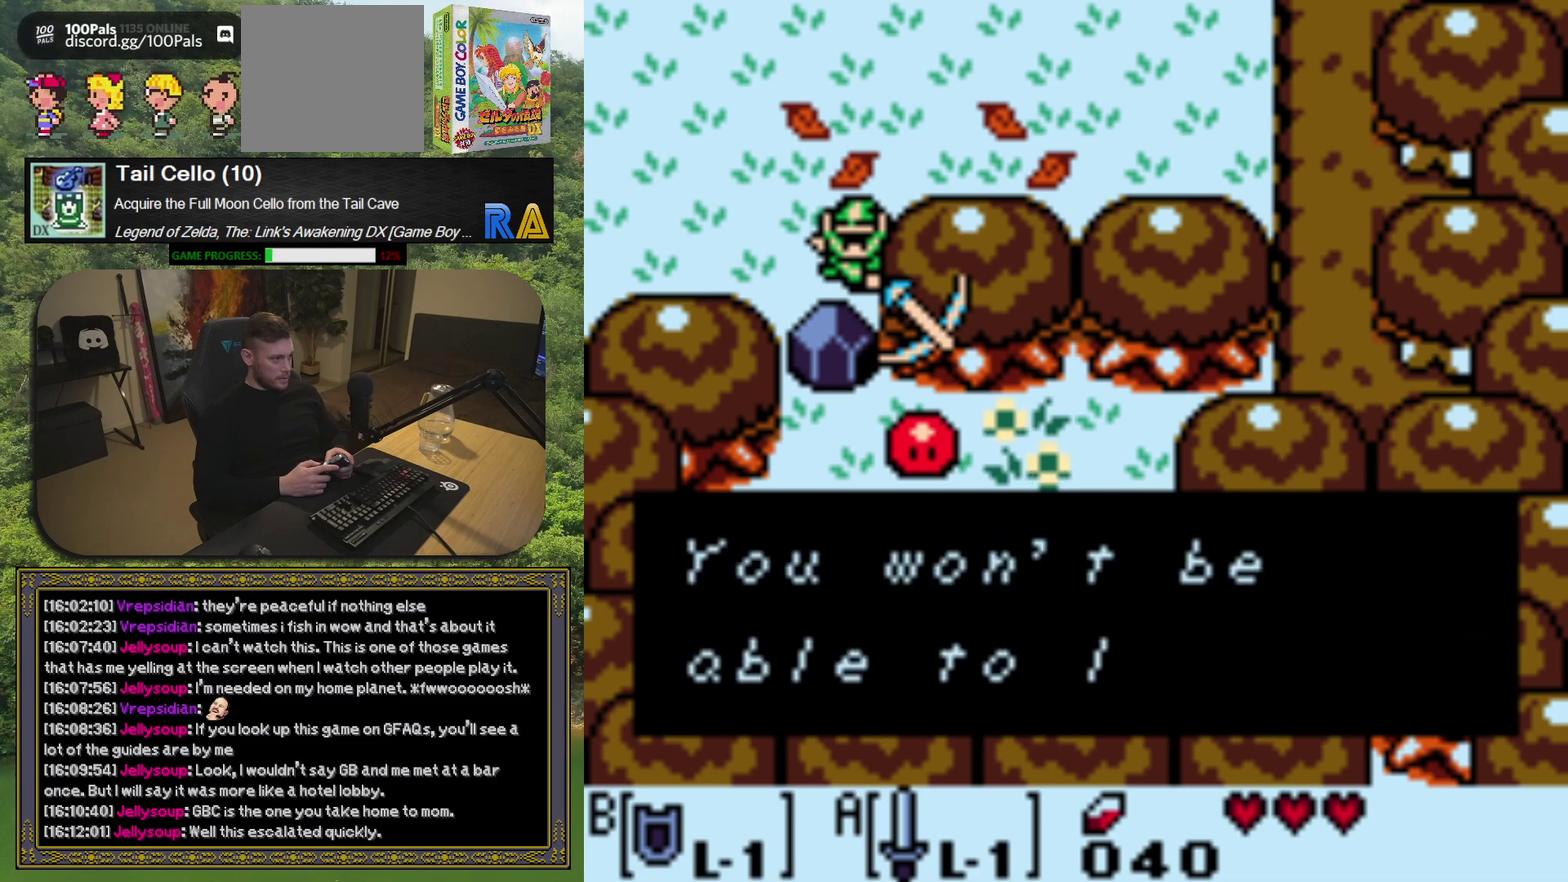
{"buttons": ["A"], "left_stick": "center", "events": [[183, "A", "down"], [267, "A", "up"], [433, "A", "down"]]}
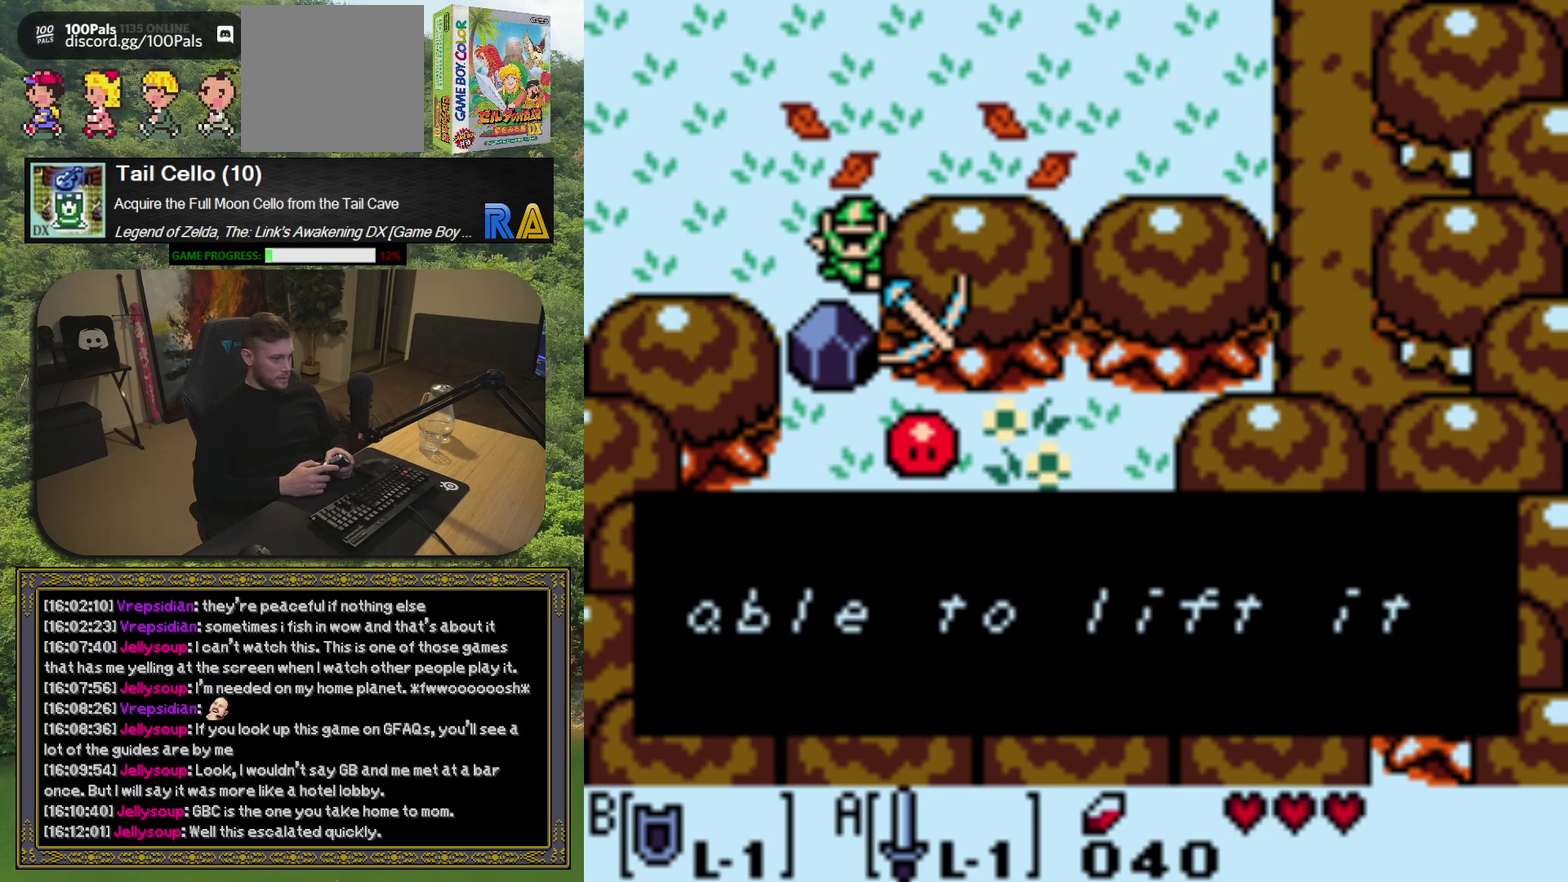
{"buttons": [], "left_stick": "center", "events": [[33, "A", "up"]]}
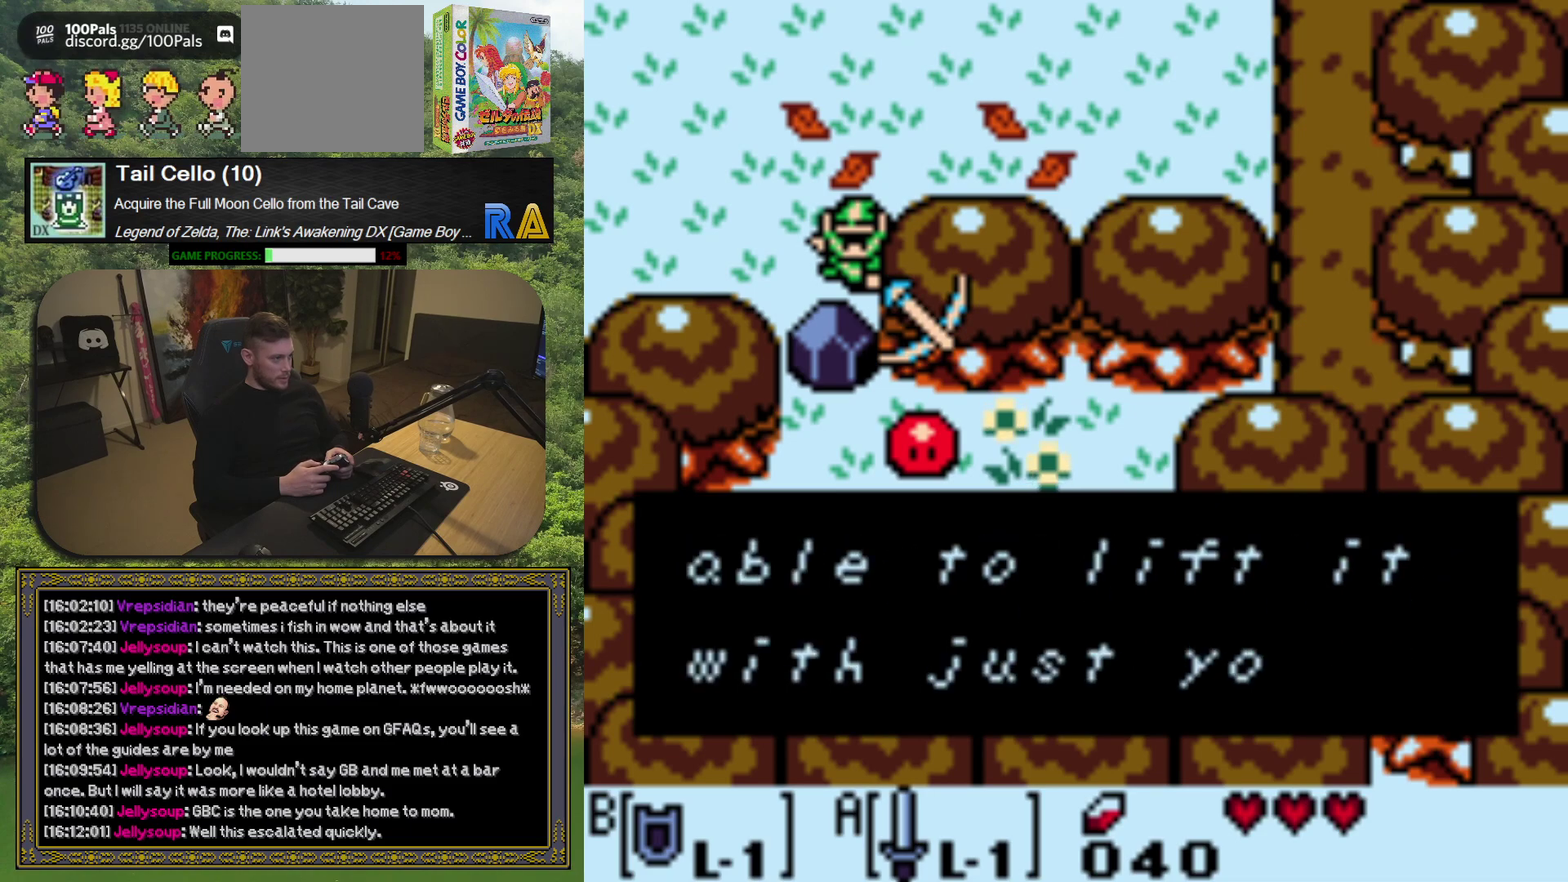
{"buttons": [], "left_stick": "center", "events": []}
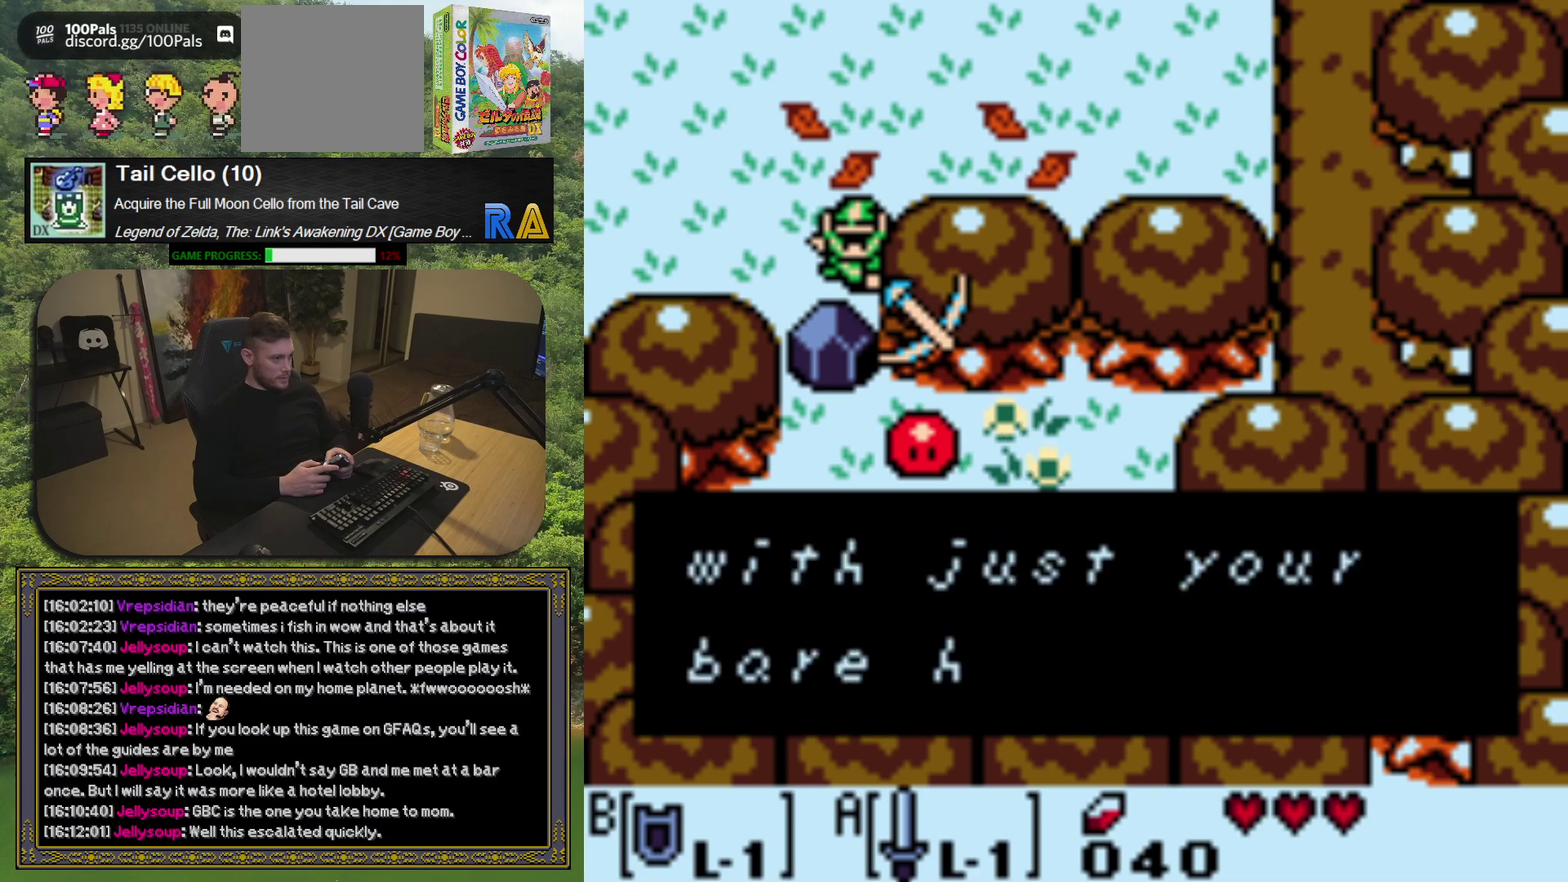
{"buttons": ["A"], "left_stick": "center", "events": [[500, "A", "down"]]}